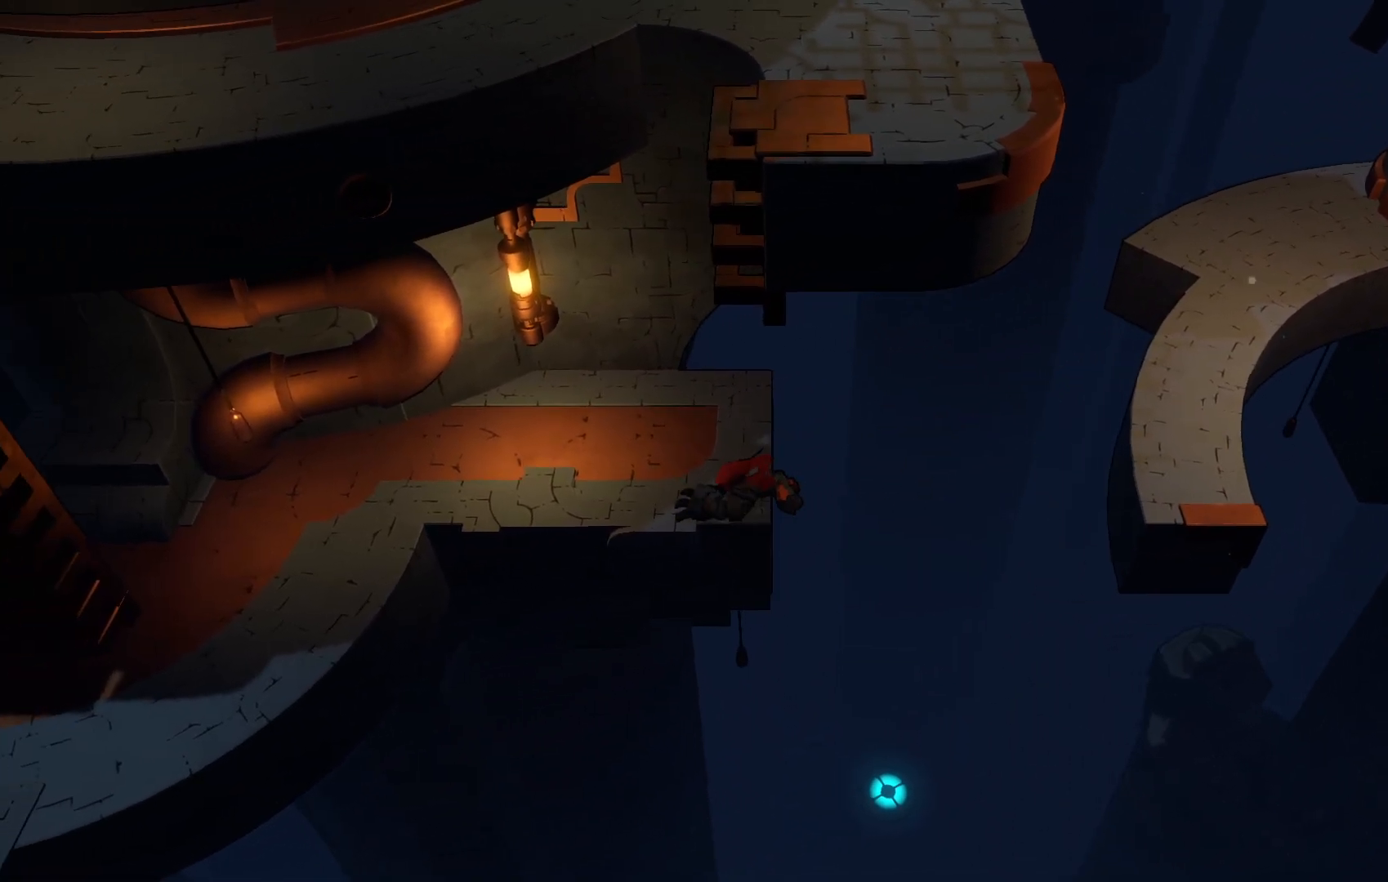
Gameplay with a controller (Xbox layout); each line is a JSON object with the inputs held at the frame after it (dt_ms = milliseconds from this image to that frame). "events" lists button and stick changes between this image and that frame as [ms after this image, input, new state], when the widget could be followed in between. Not read: L3 R3.
{"dt_ms": 500, "buttons": ["R2"], "left_stick": "up-left", "right_stick": "center", "events": [[133, "A", "up"], [317, "A", "down"], [450, "A", "up"]]}
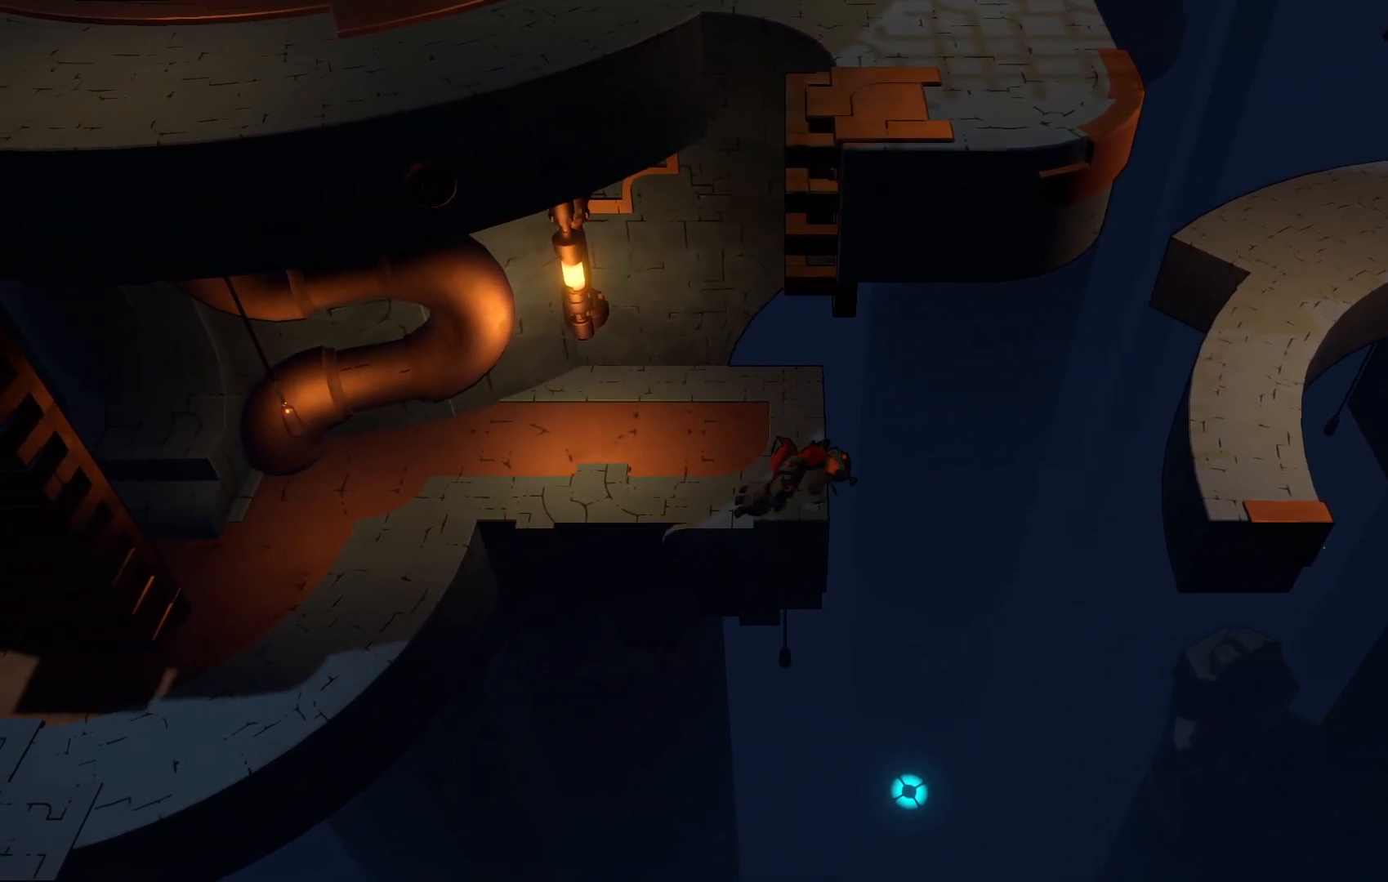
{"dt_ms": 500, "buttons": ["R2"], "left_stick": "up-left", "right_stick": "center", "events": []}
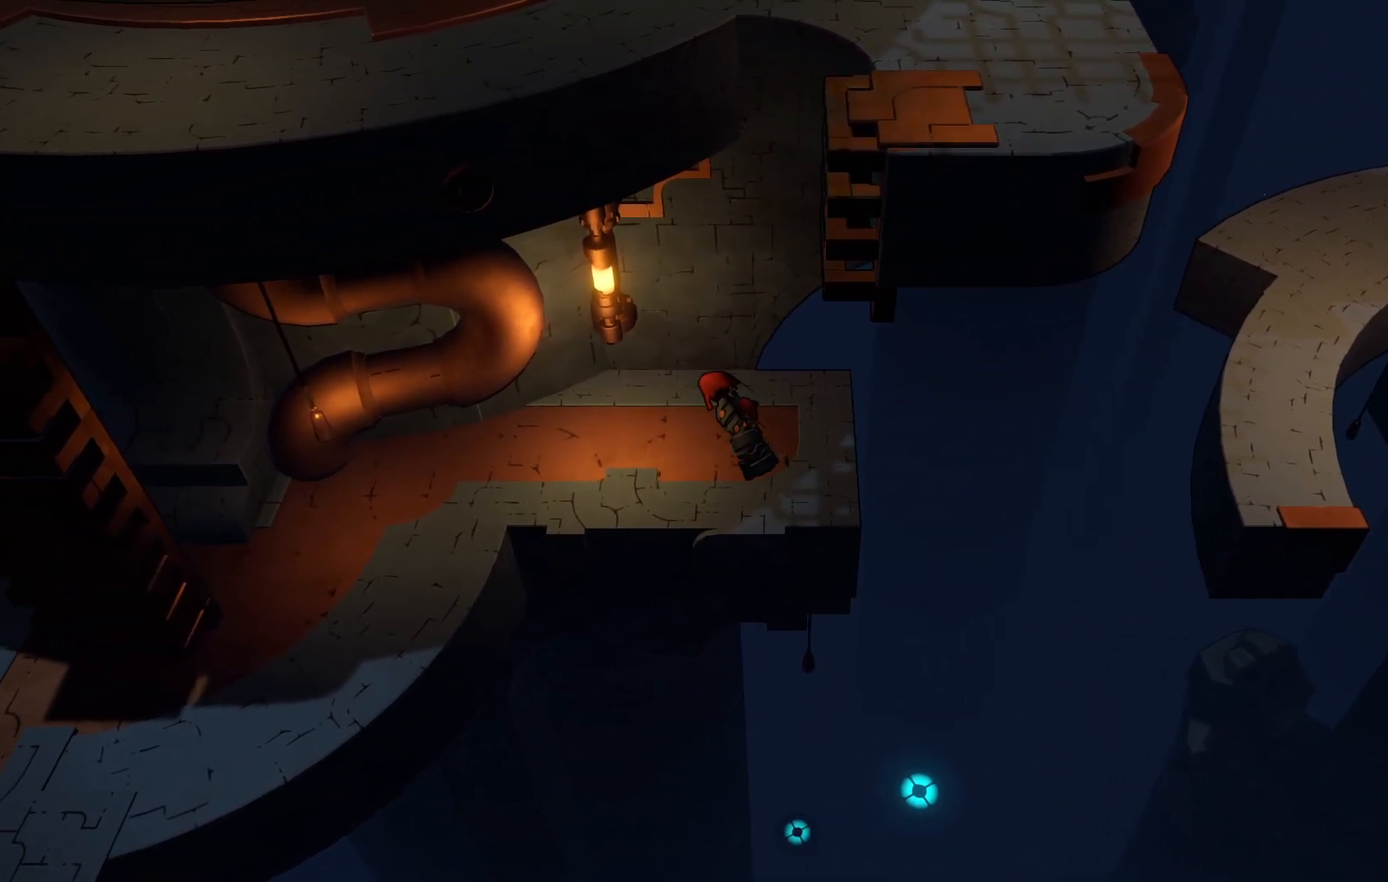
{"dt_ms": 500, "buttons": ["R2"], "left_stick": "down-left", "right_stick": "center", "events": [[317, "left_stick", "left"], [433, "left_stick", "down-left"]]}
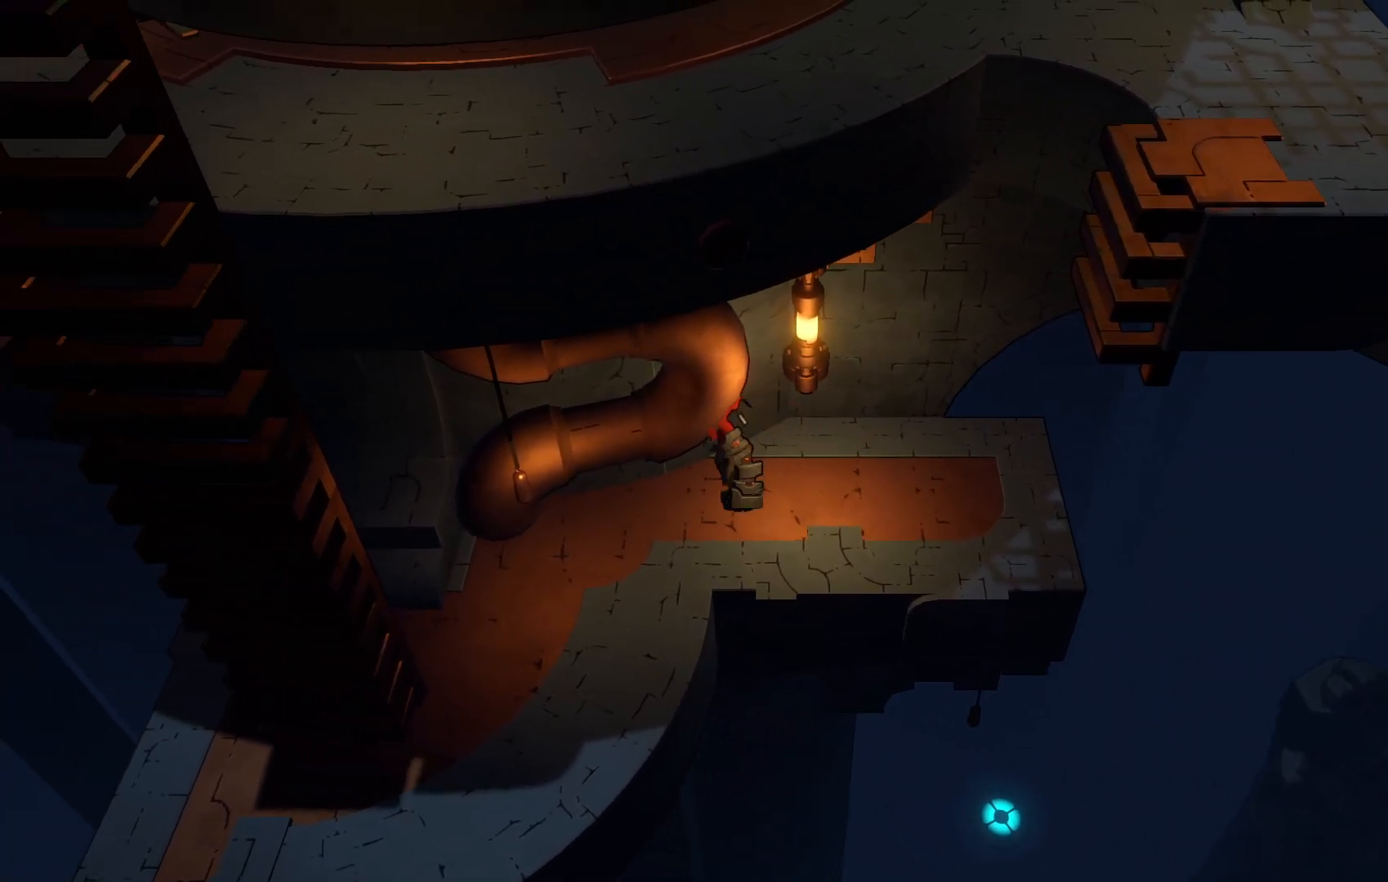
{"dt_ms": 500, "buttons": ["R2"], "left_stick": "down-left", "right_stick": "center", "events": []}
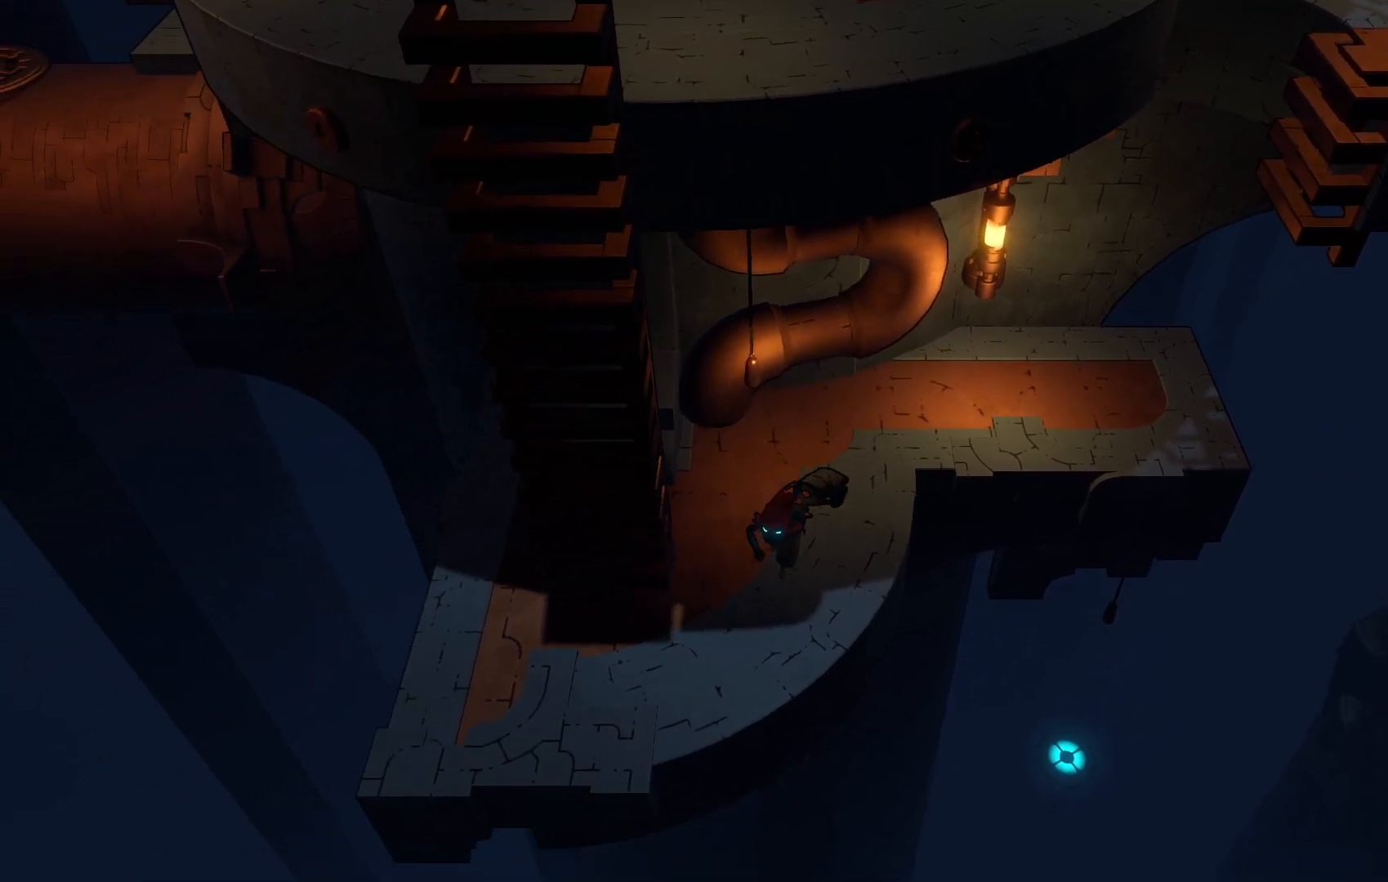
{"dt_ms": 500, "buttons": ["R2"], "left_stick": "up", "right_stick": "center", "events": [[200, "left_stick", "left"], [367, "left_stick", "up-left"], [467, "left_stick", "up"]]}
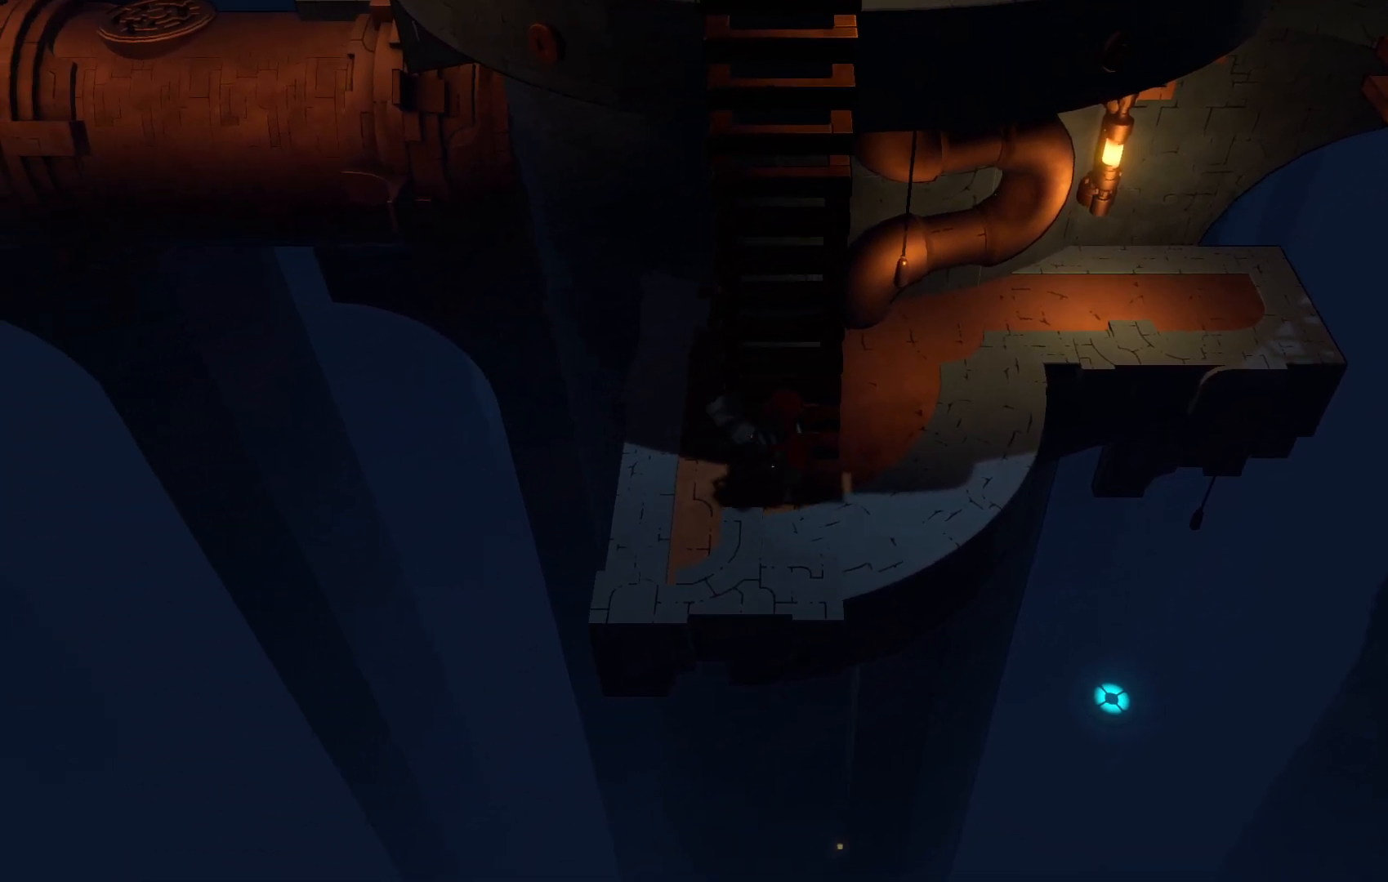
{"dt_ms": 500, "buttons": ["R2"], "left_stick": "up", "right_stick": "center", "events": []}
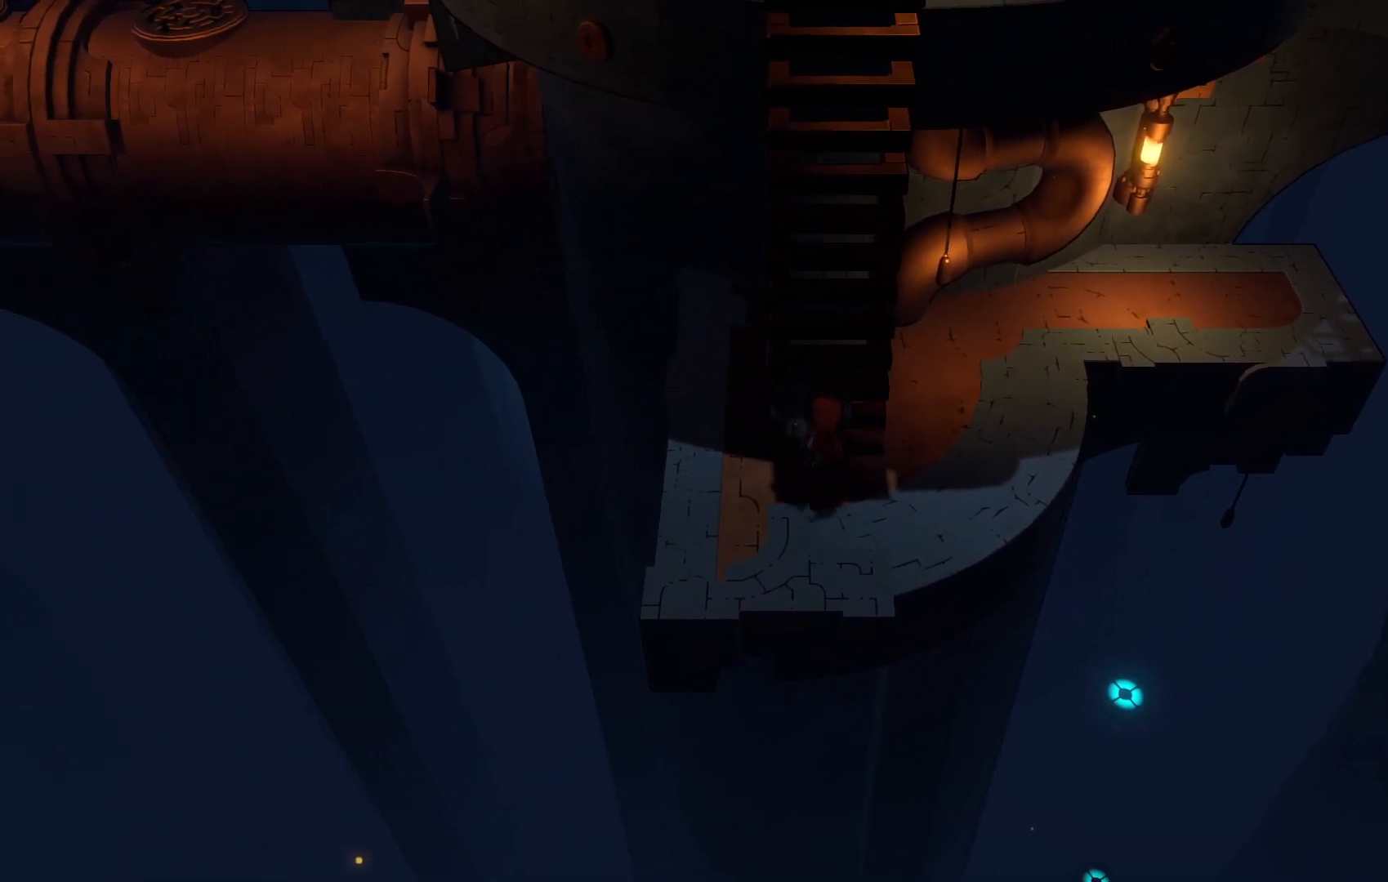
{"dt_ms": 500, "buttons": ["R2"], "left_stick": "up", "right_stick": "center", "events": []}
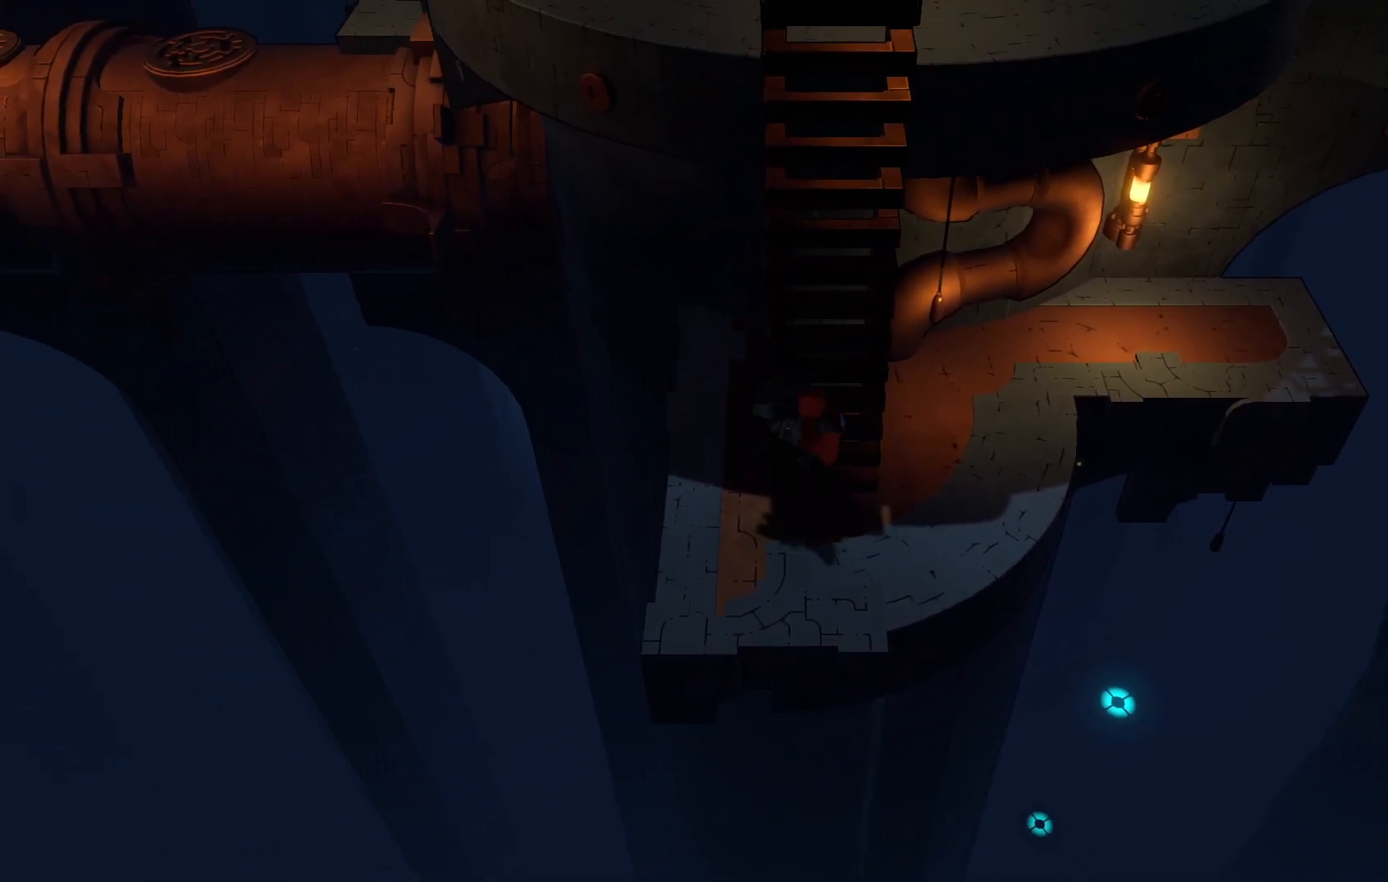
{"dt_ms": 500, "buttons": ["R2"], "left_stick": "up", "right_stick": "center", "events": []}
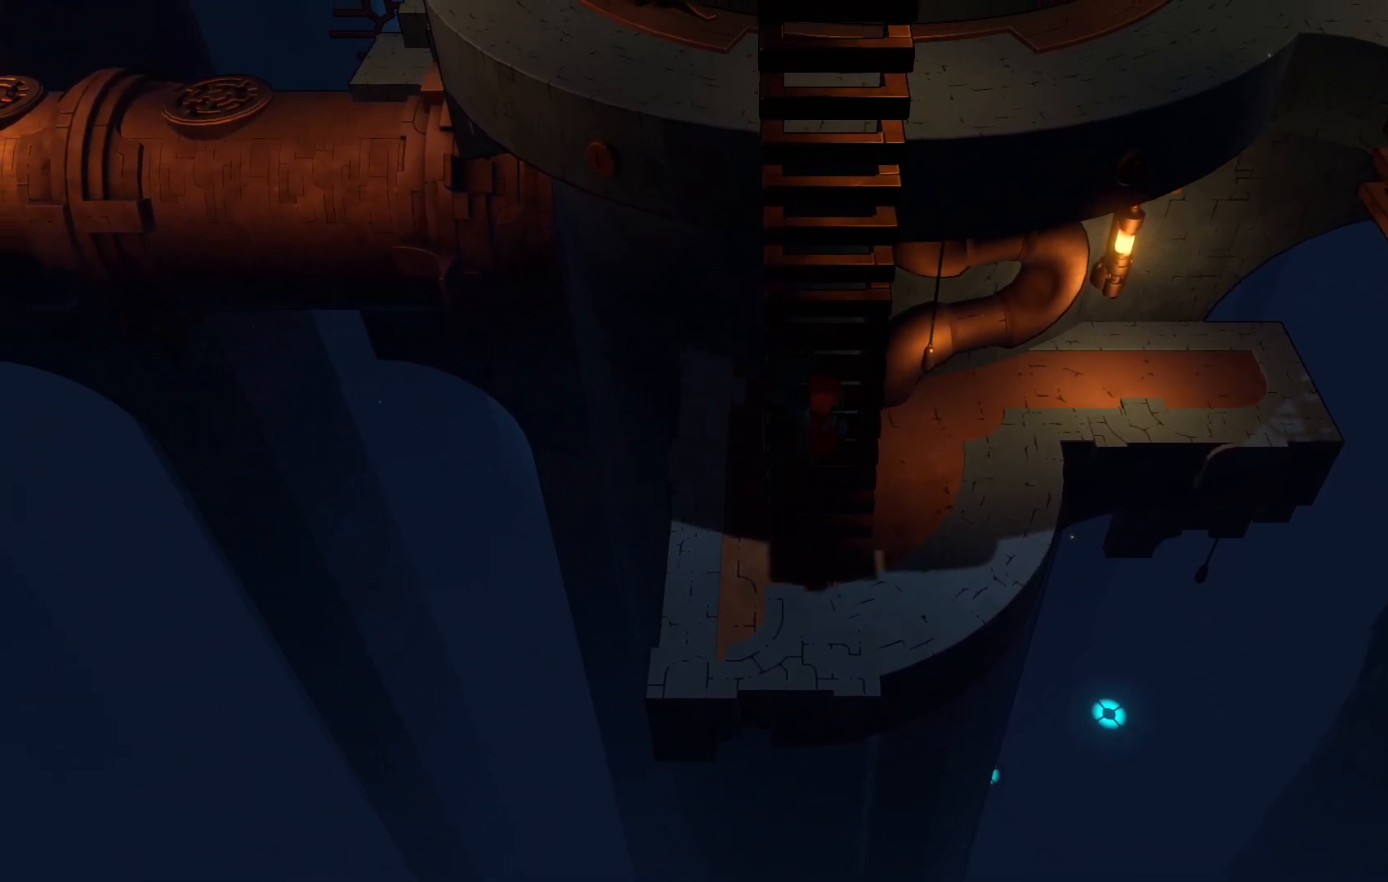
{"dt_ms": 500, "buttons": ["R2"], "left_stick": "up", "right_stick": "center", "events": []}
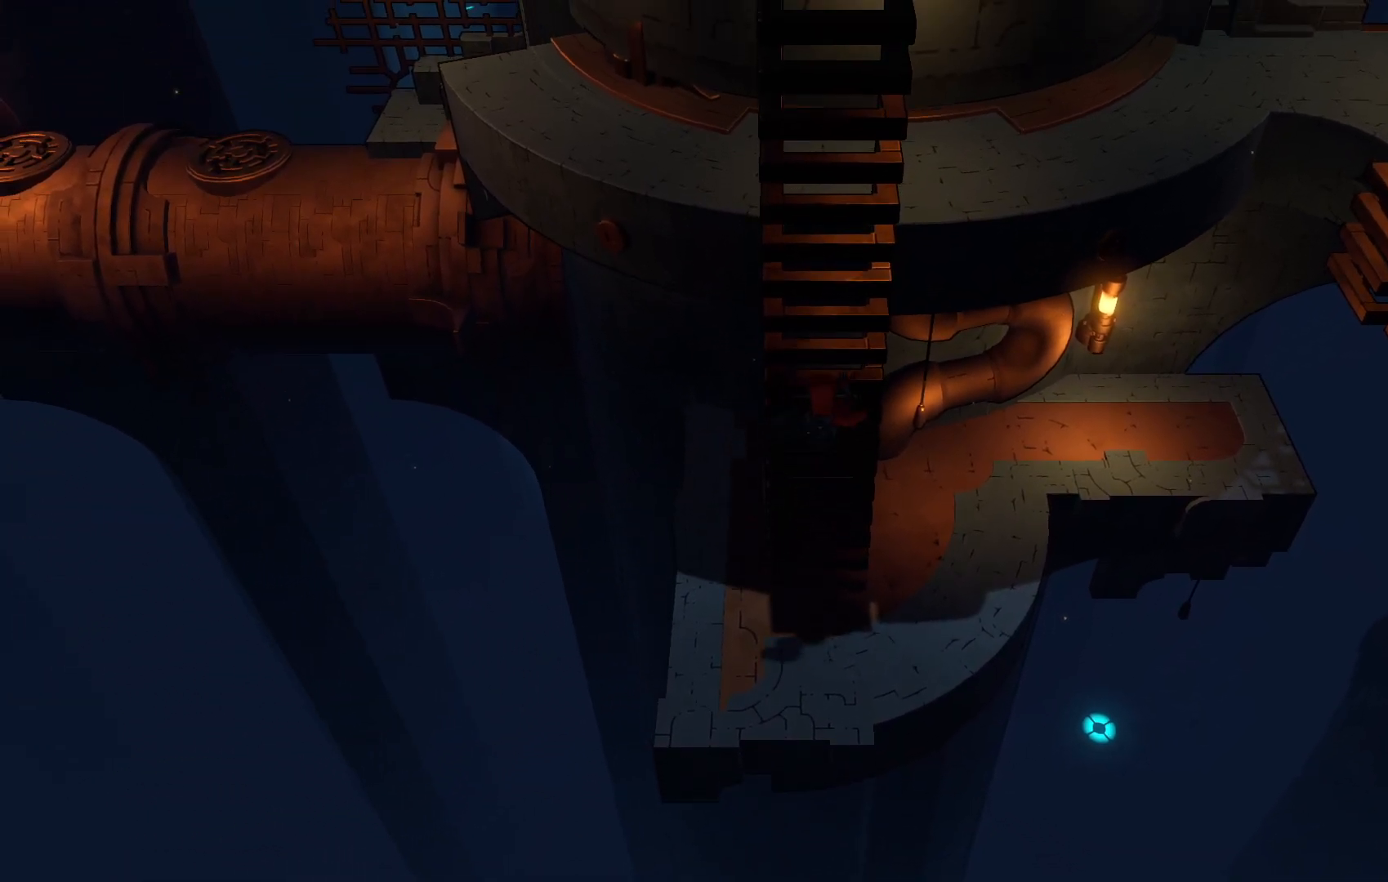
{"dt_ms": 500, "buttons": ["R2"], "left_stick": "up", "right_stick": "center", "events": []}
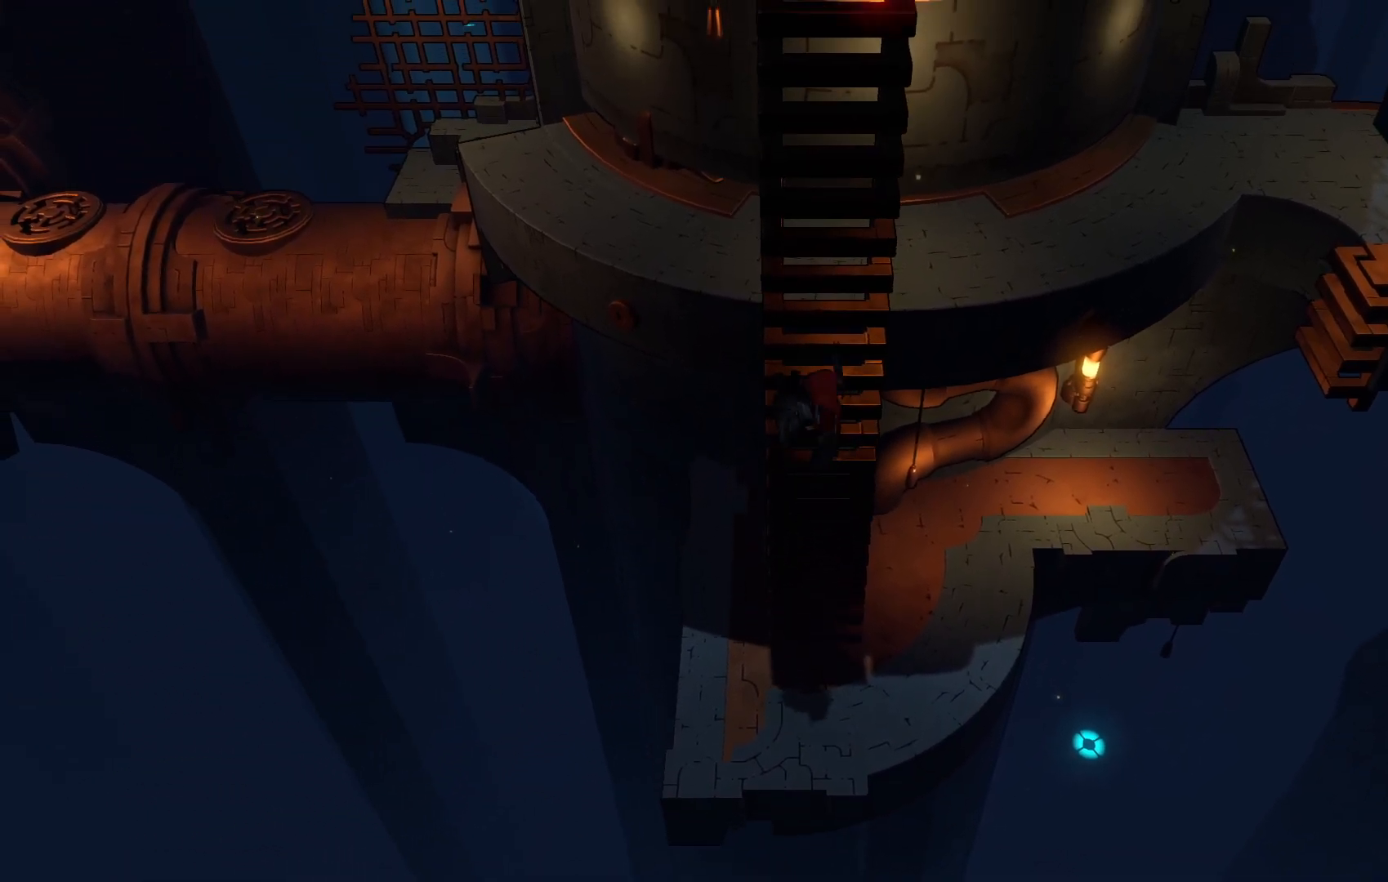
{"dt_ms": 500, "buttons": ["R2"], "left_stick": "up", "right_stick": "center", "events": []}
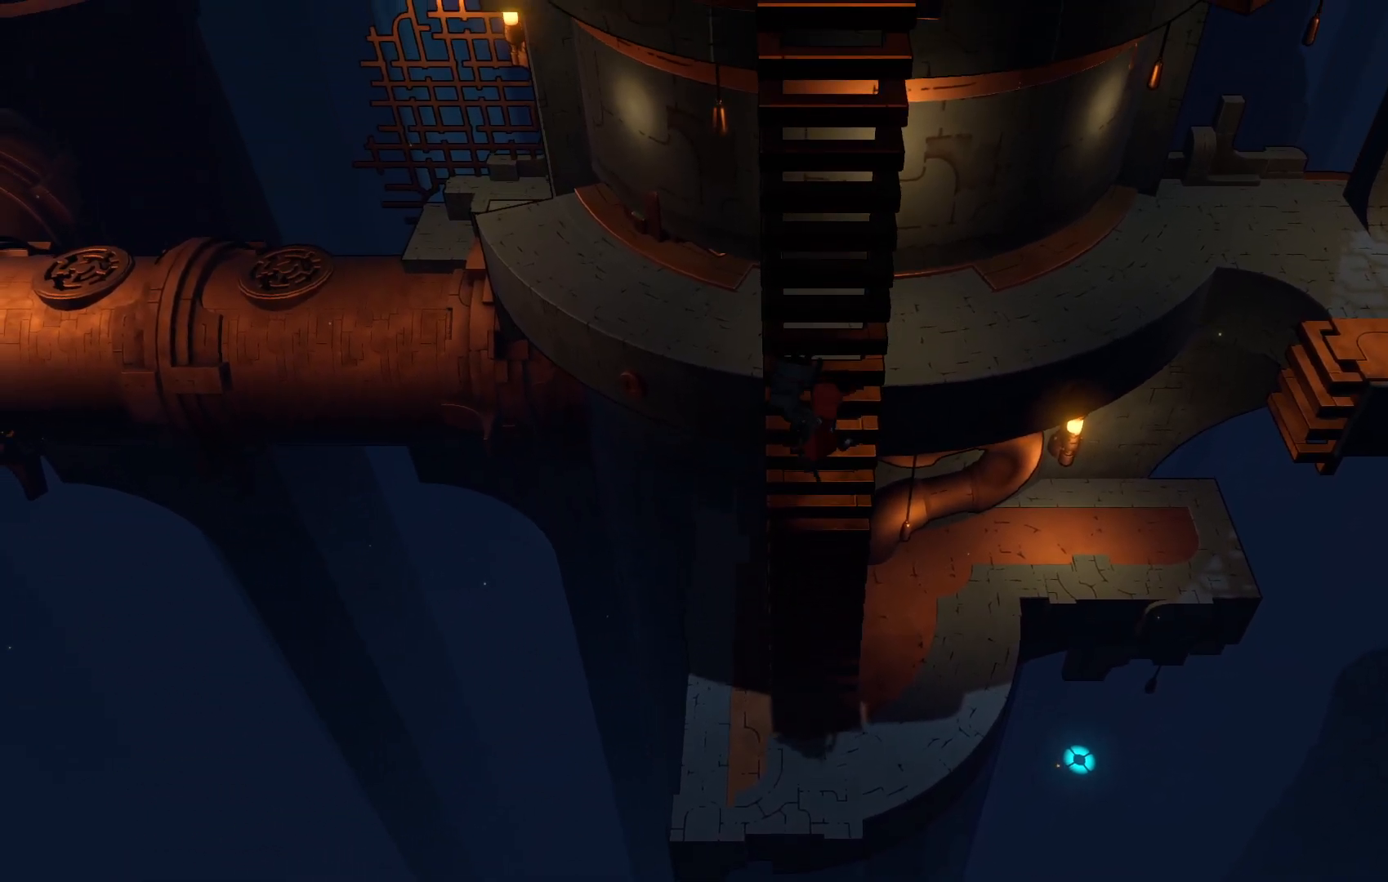
{"dt_ms": 500, "buttons": ["R2"], "left_stick": "up", "right_stick": "center", "events": []}
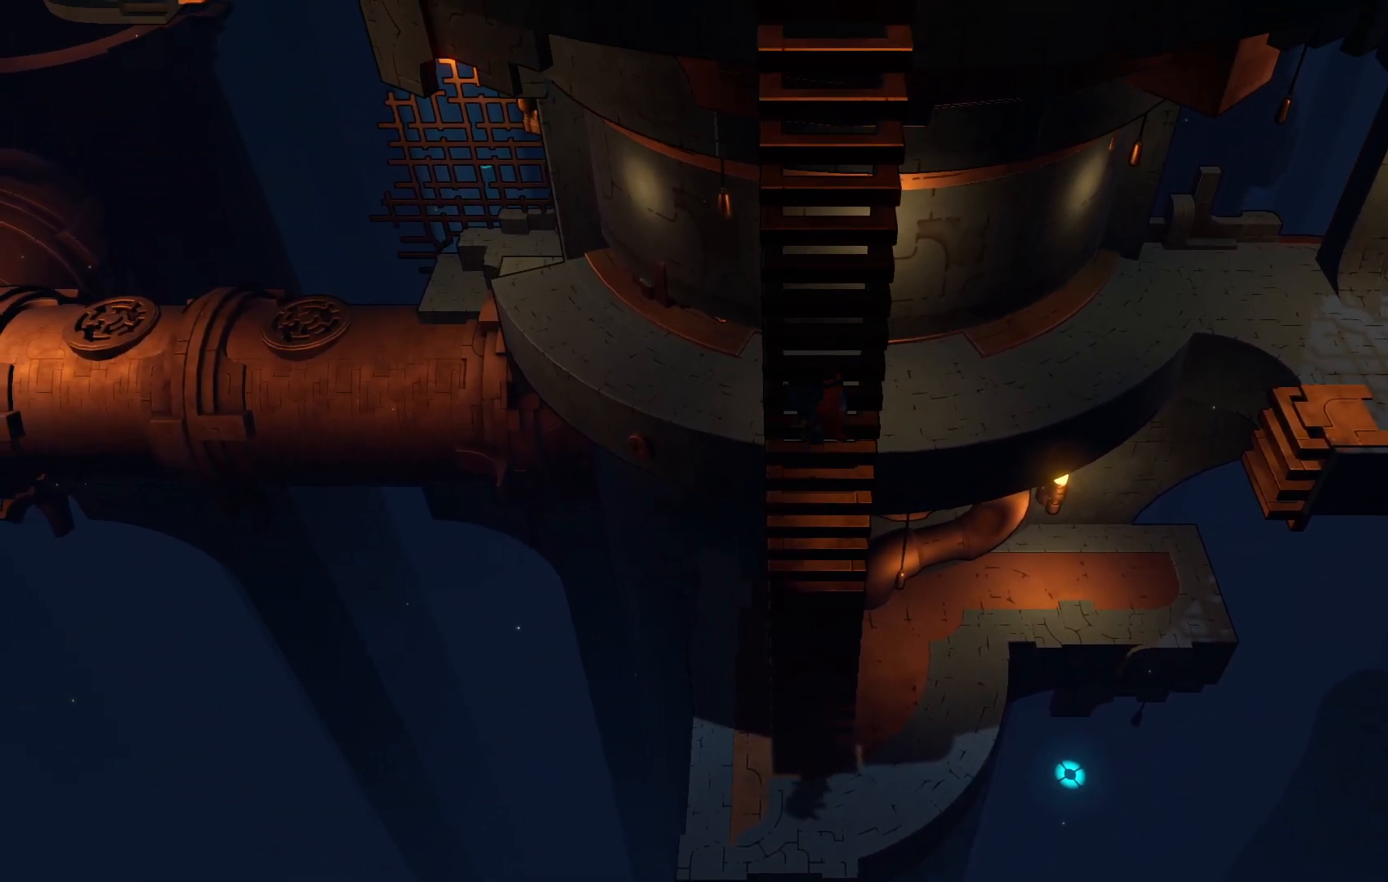
{"dt_ms": 500, "buttons": ["R2"], "left_stick": "up", "right_stick": "center", "events": []}
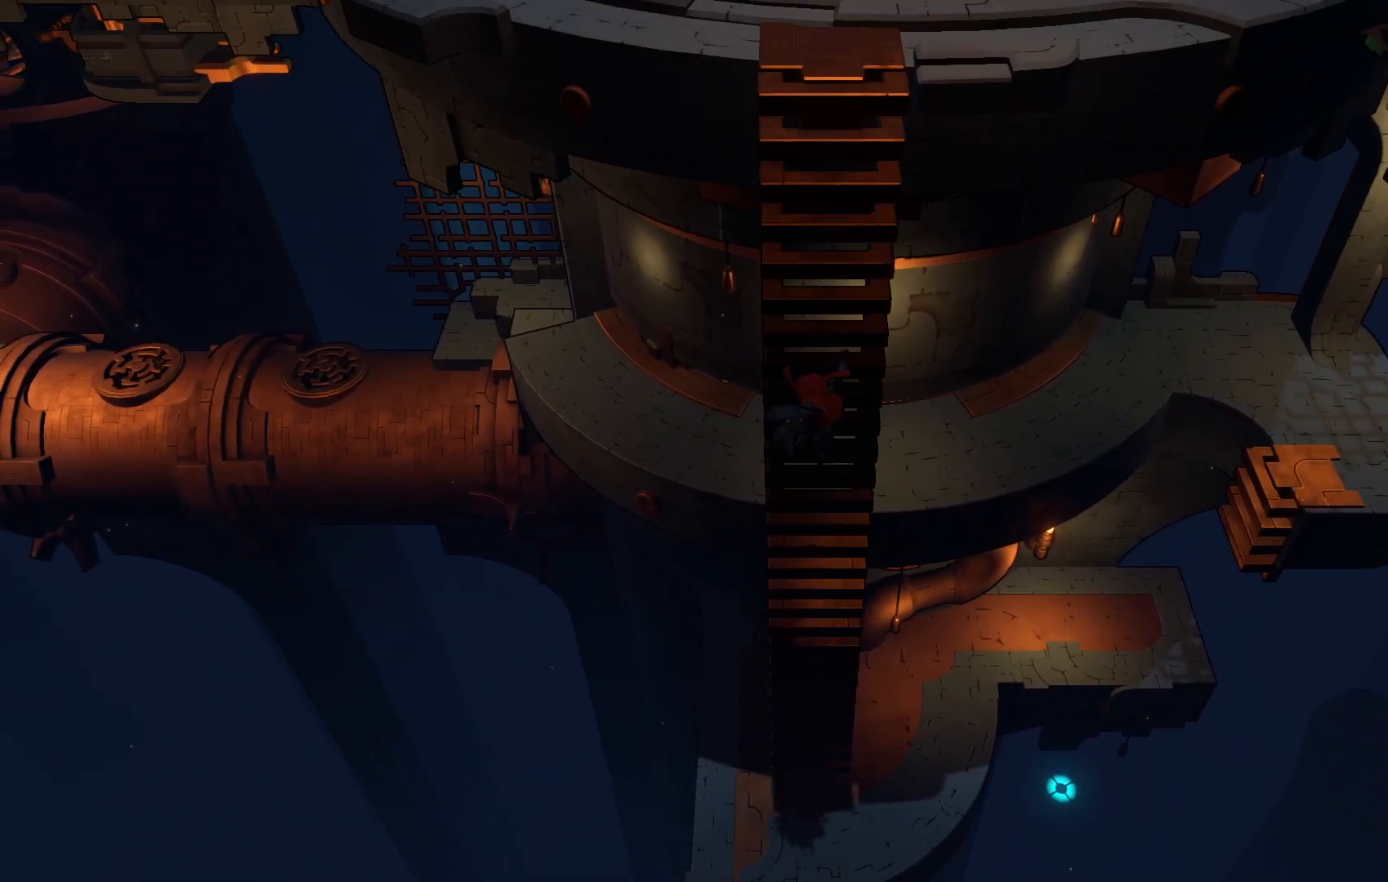
{"dt_ms": 500, "buttons": ["R2"], "left_stick": "up", "right_stick": "center", "events": []}
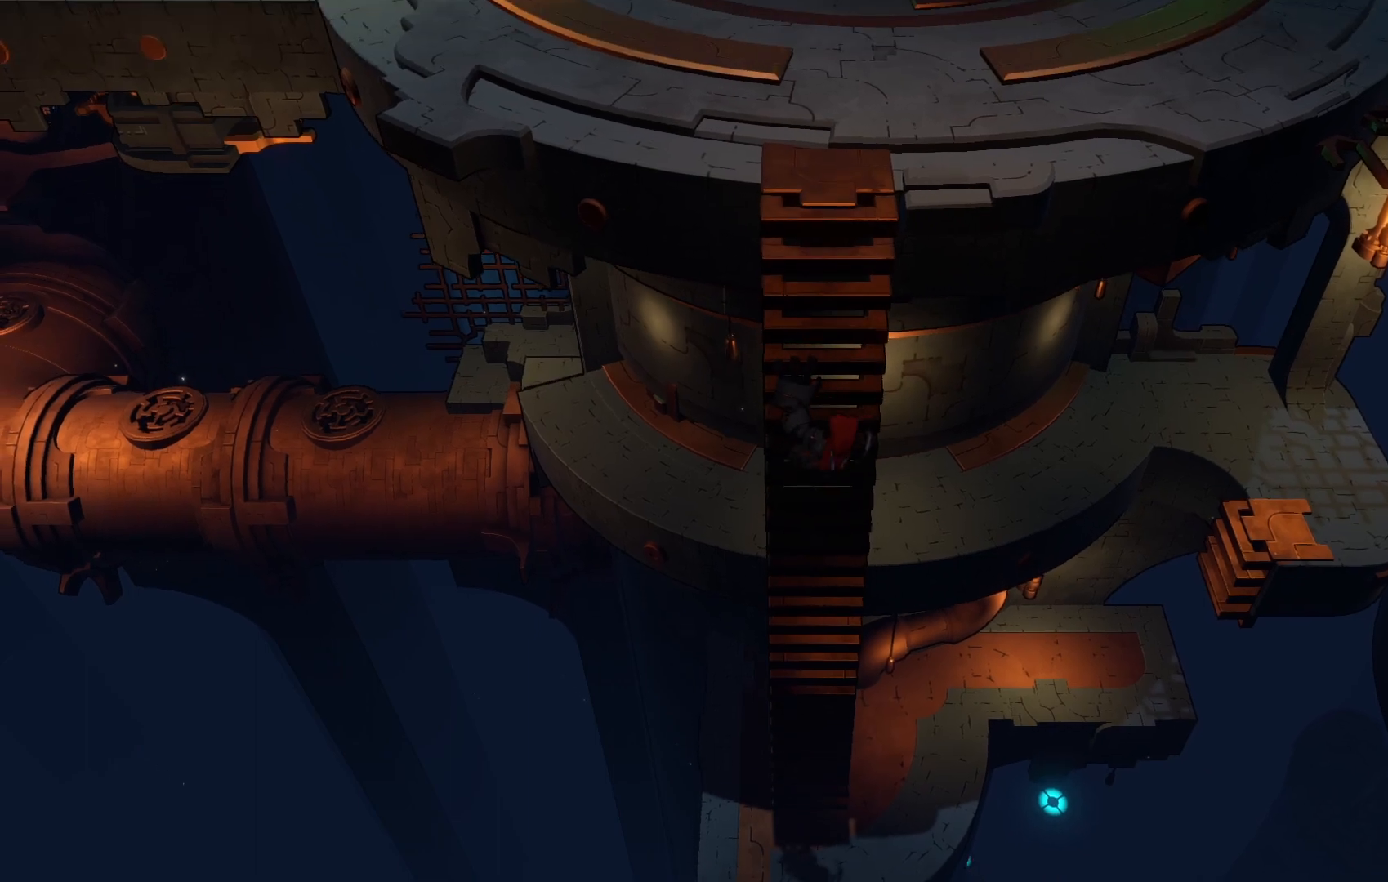
{"dt_ms": 500, "buttons": ["R2"], "left_stick": "up", "right_stick": "center", "events": []}
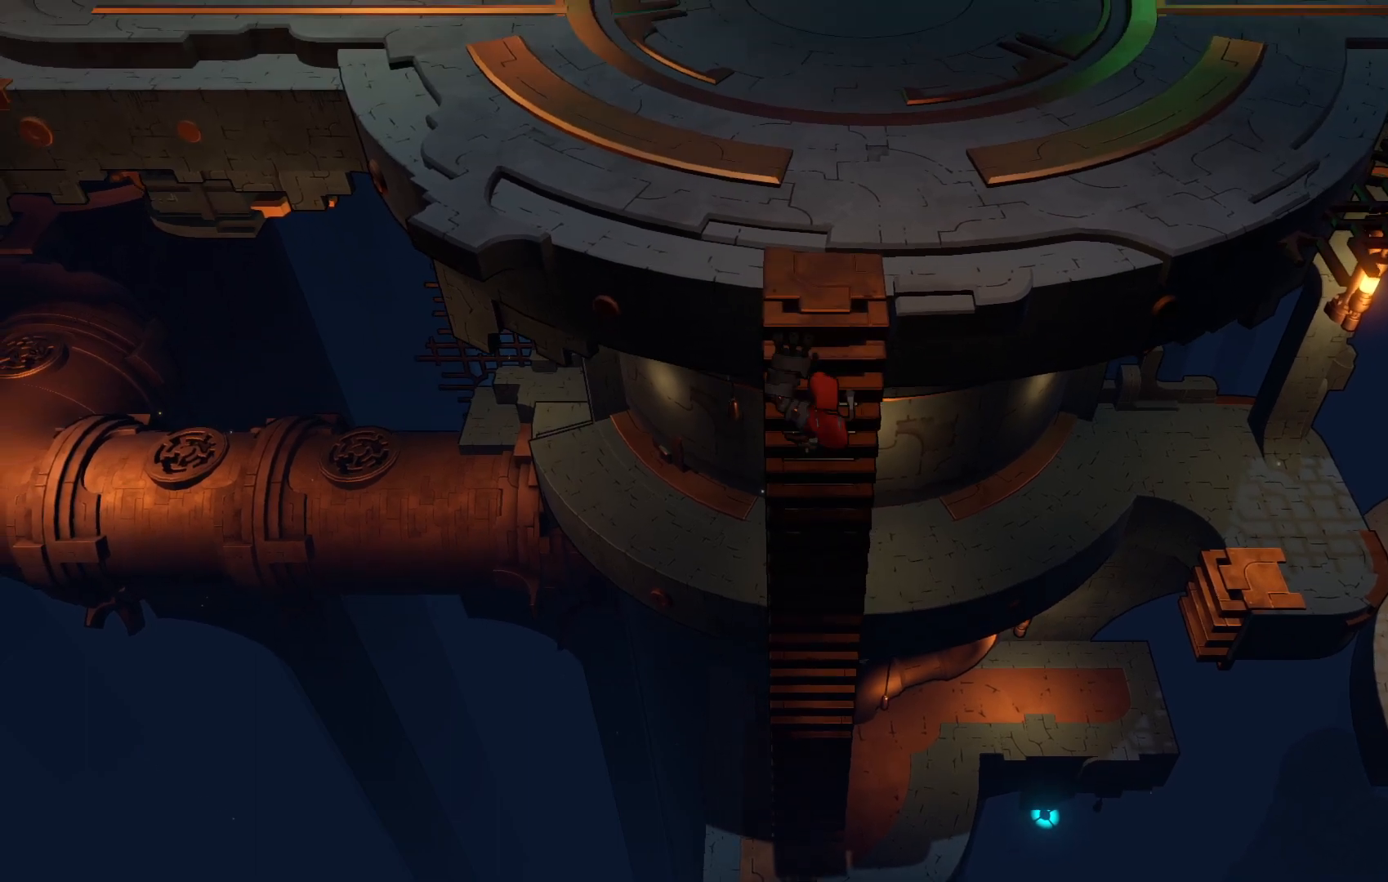
{"dt_ms": 500, "buttons": ["R2"], "left_stick": "up", "right_stick": "center", "events": []}
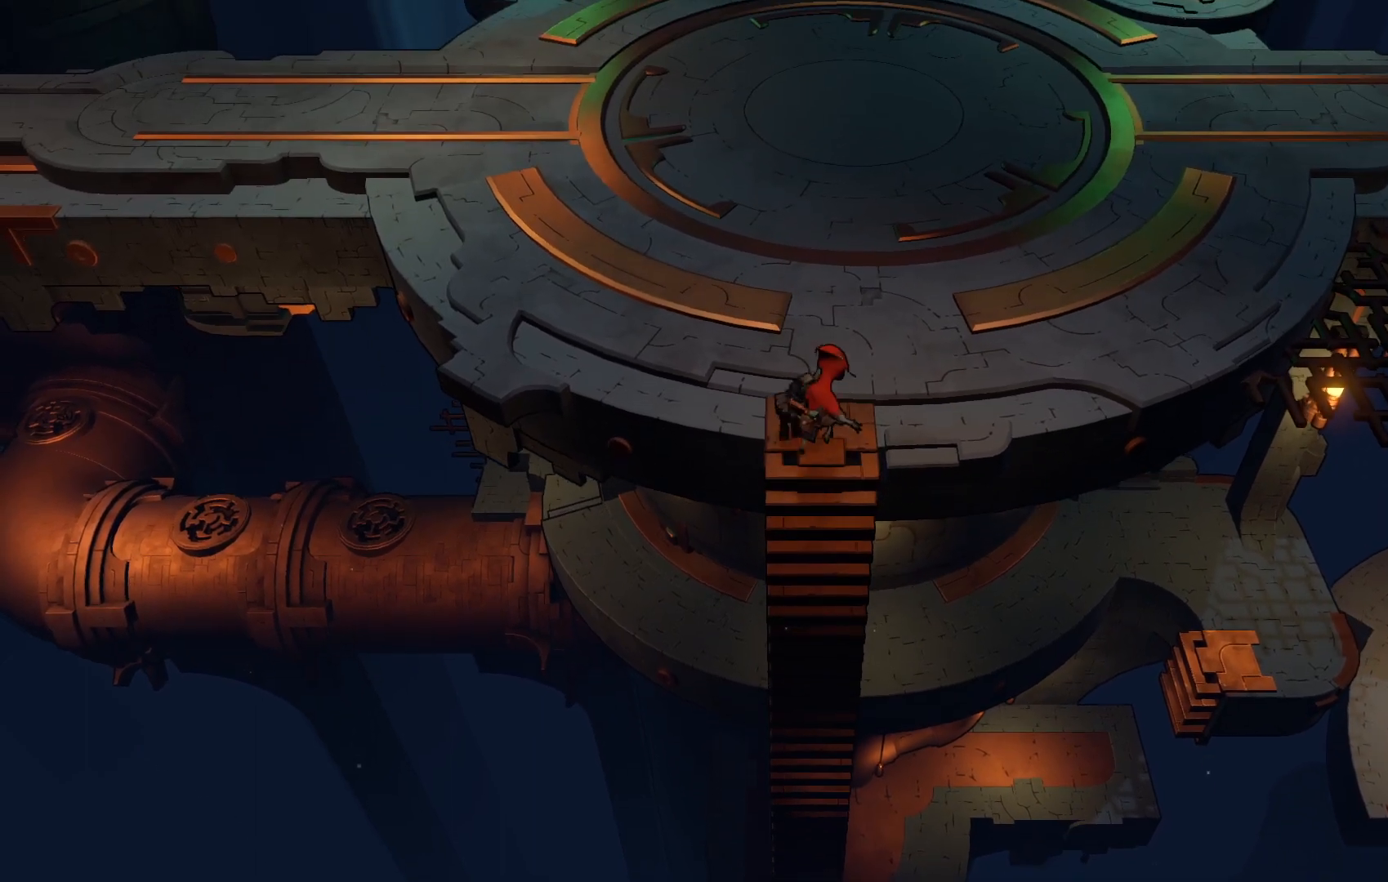
{"dt_ms": 500, "buttons": ["R2"], "left_stick": "up-right", "right_stick": "center", "events": [[50, "left_stick", "up-right"]]}
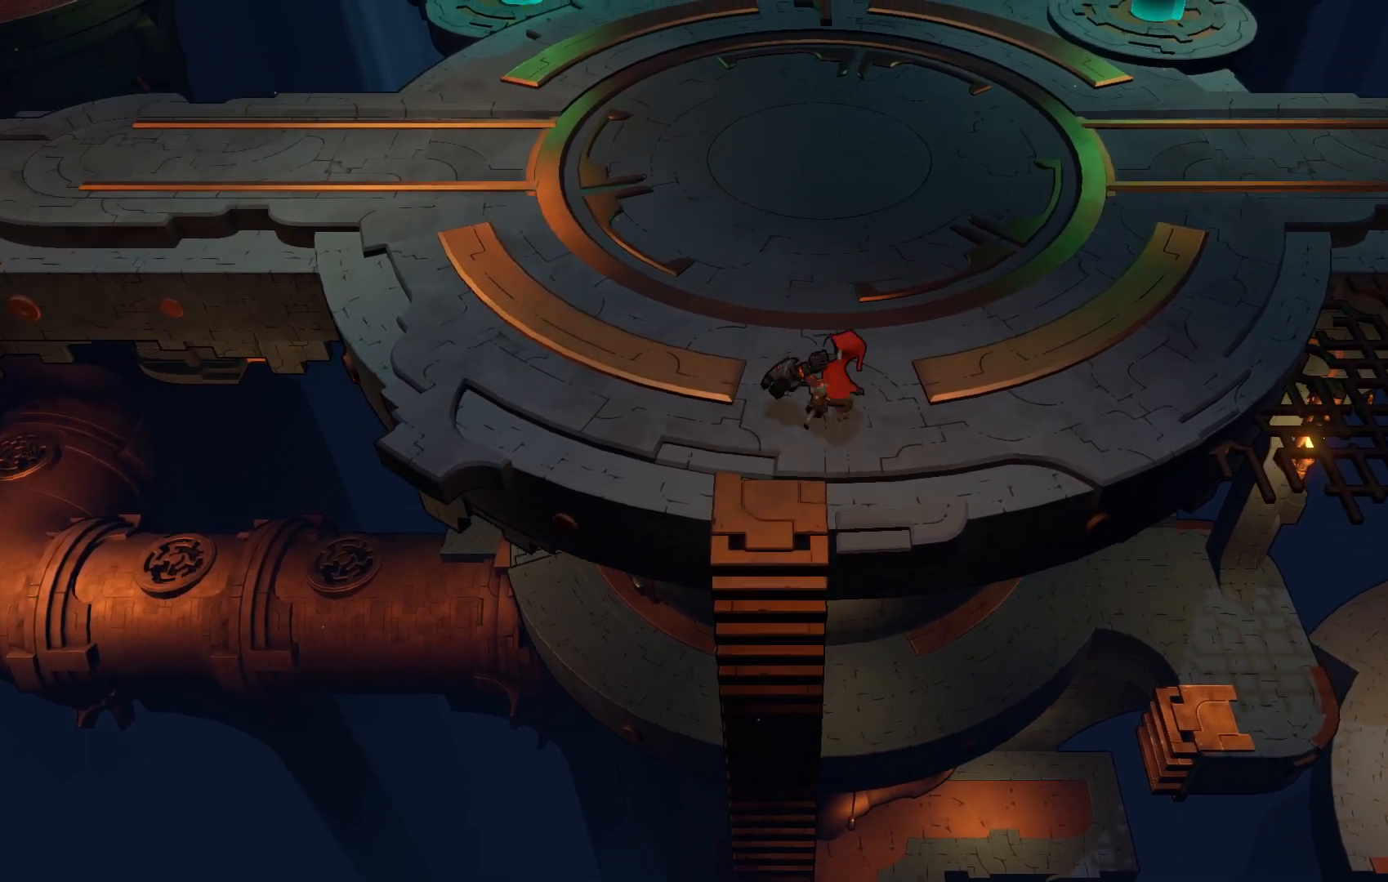
{"dt_ms": 500, "buttons": [], "left_stick": "center", "right_stick": "center", "events": [[17, "left_stick", "center"], [100, "R2", "up"]]}
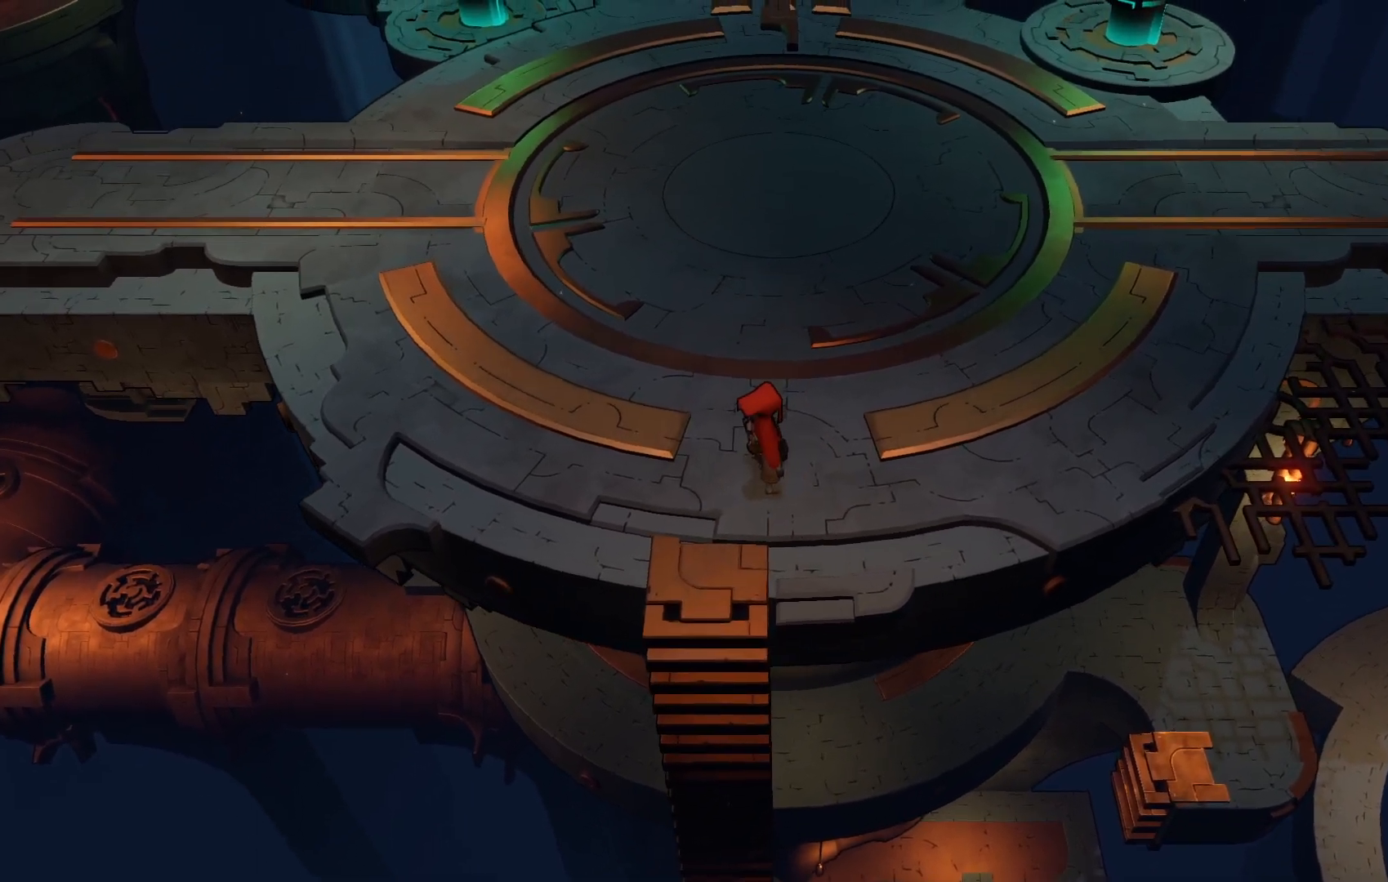
{"dt_ms": 1000, "buttons": [], "left_stick": "center", "right_stick": "center"}
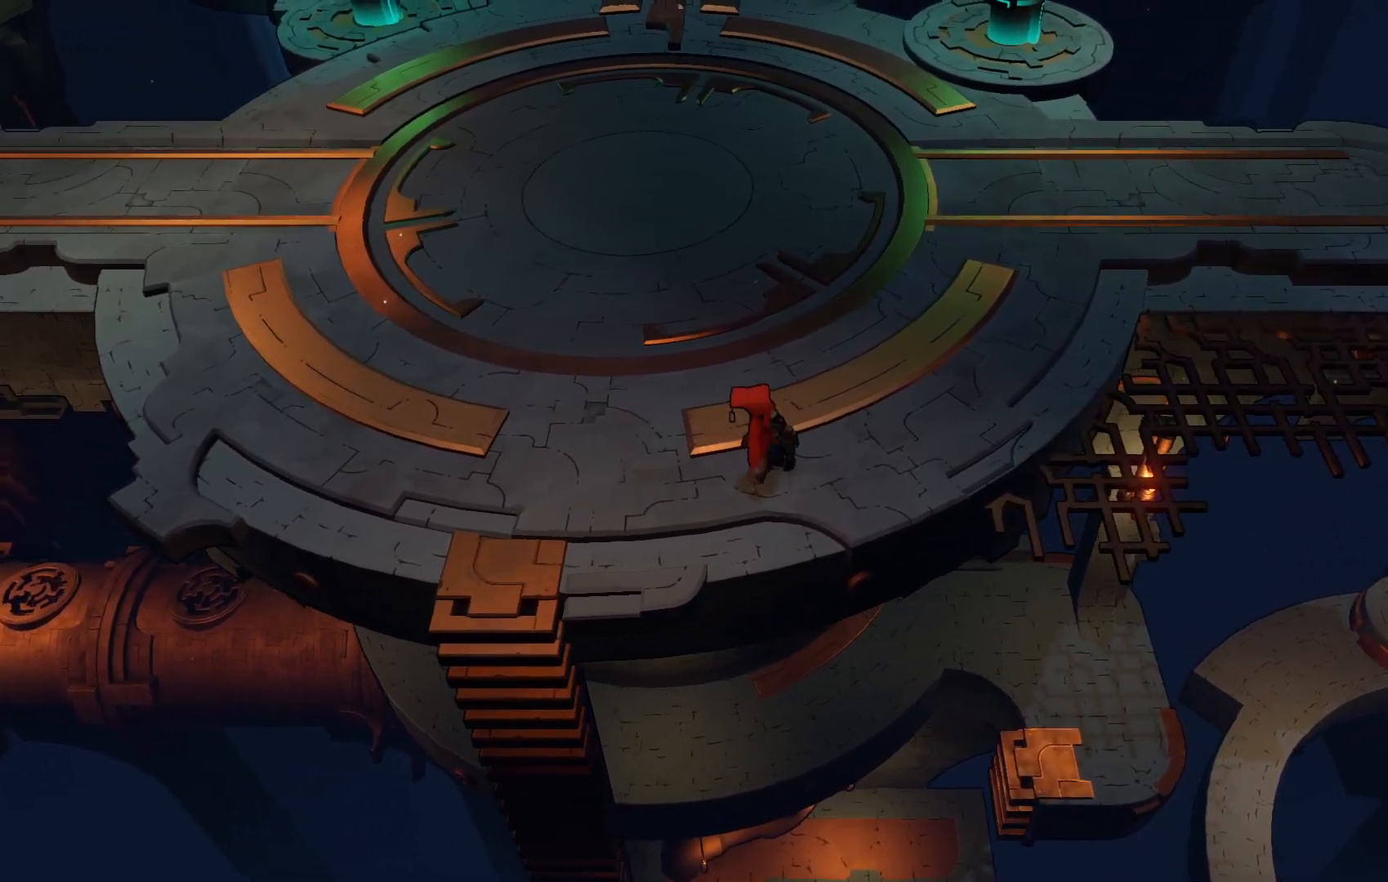
{"dt_ms": 500, "buttons": [], "left_stick": "center", "right_stick": "center", "events": []}
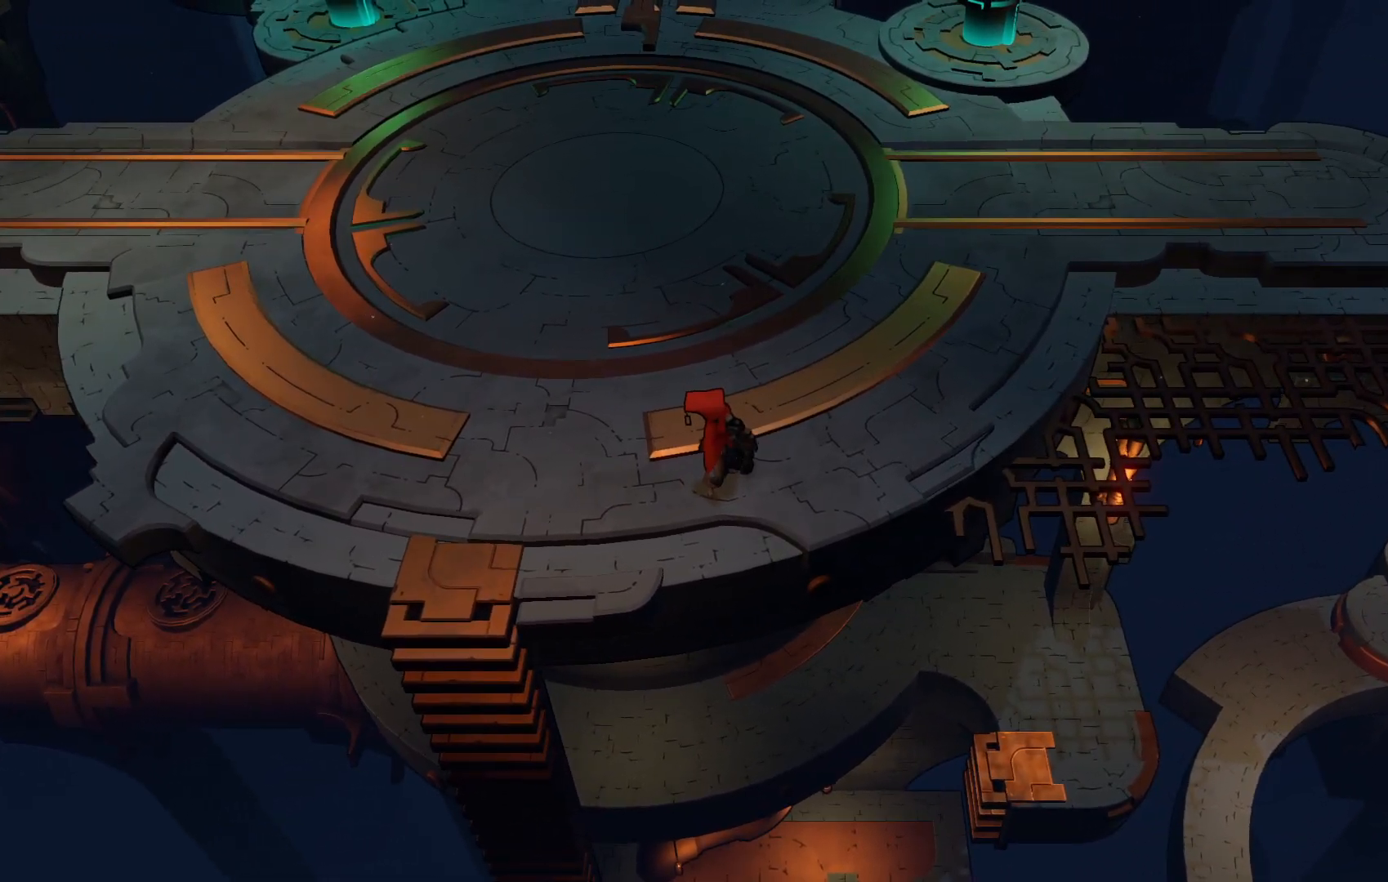
{"dt_ms": 500, "buttons": [], "left_stick": "center", "right_stick": "center", "events": []}
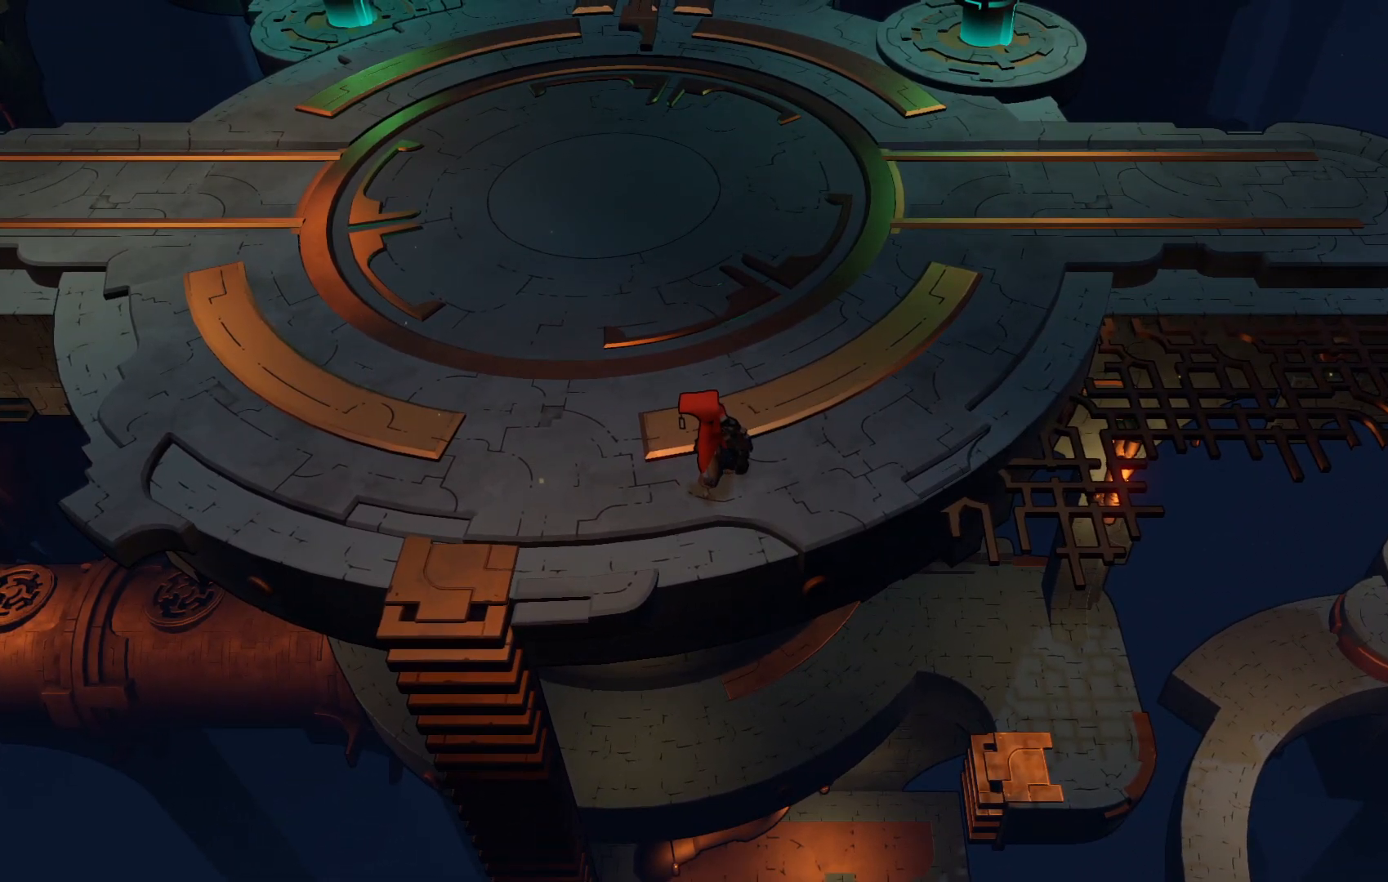
{"dt_ms": 500, "buttons": [], "left_stick": "center", "right_stick": "center", "events": []}
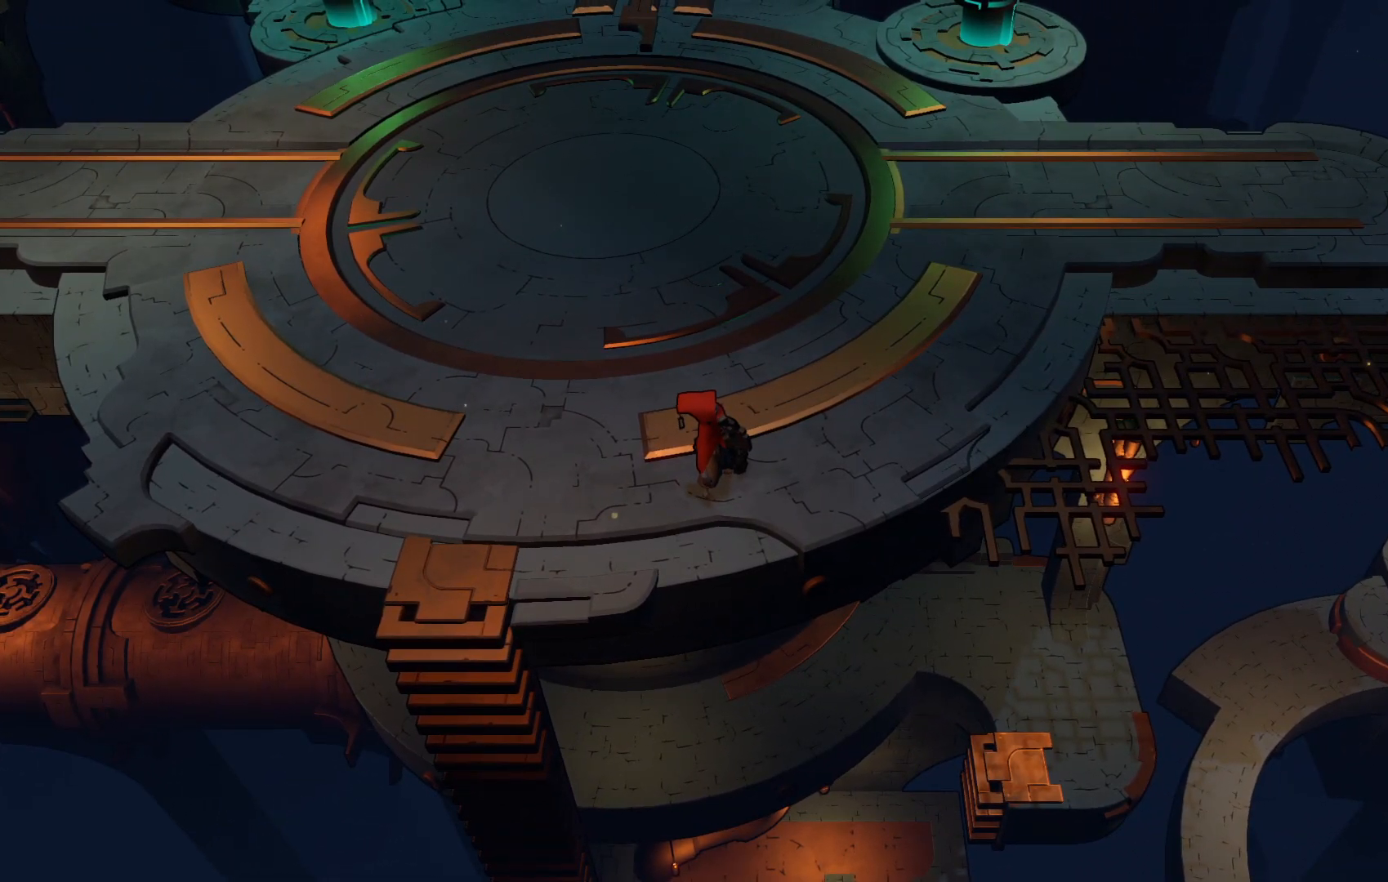
{"dt_ms": 500, "buttons": [], "left_stick": "left", "right_stick": "center", "events": [[400, "left_stick", "left"]]}
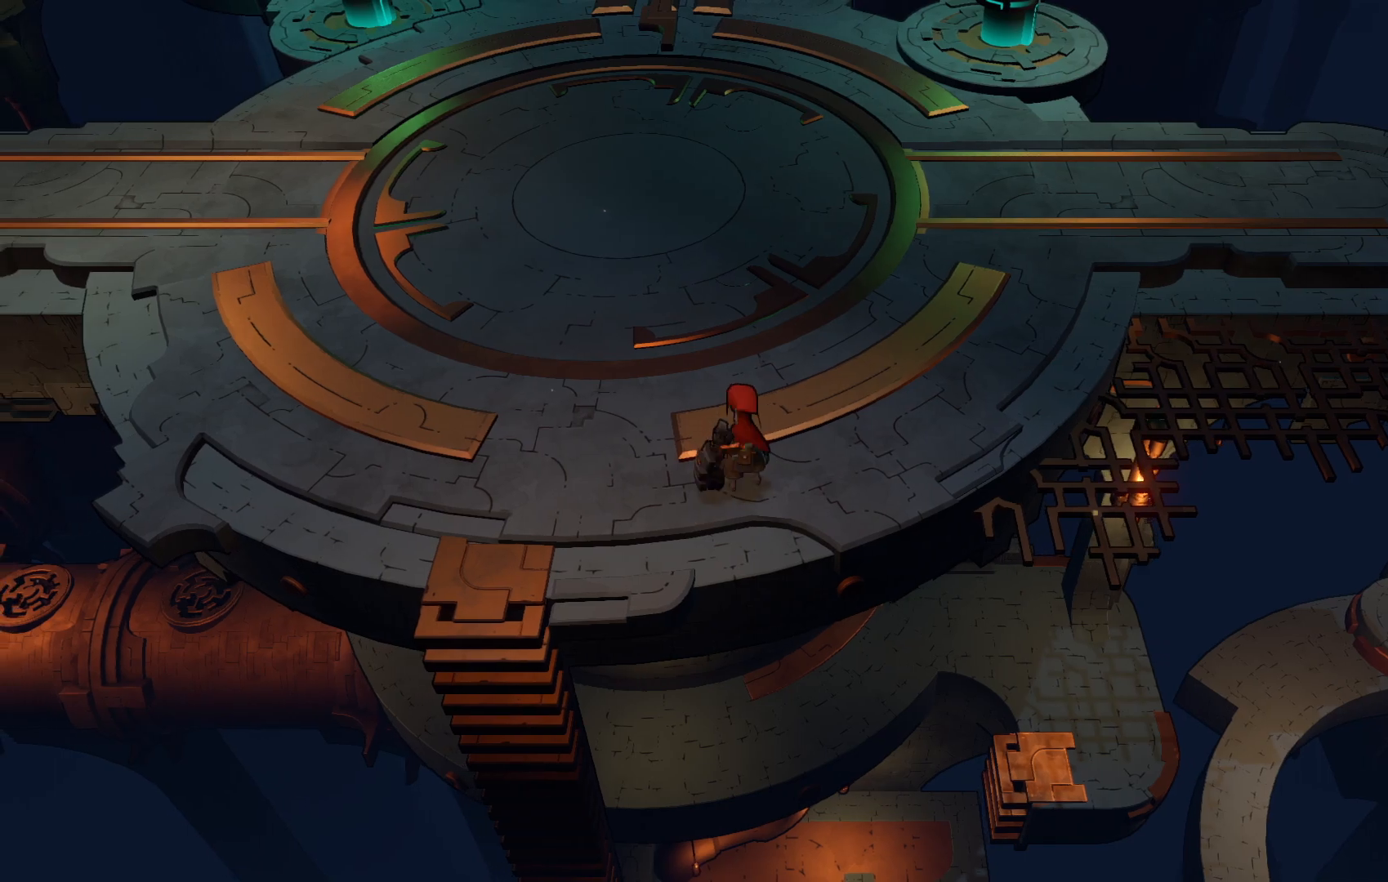
{"dt_ms": 500, "buttons": ["R2"], "left_stick": "left", "right_stick": "center", "events": [[50, "R2", "down"]]}
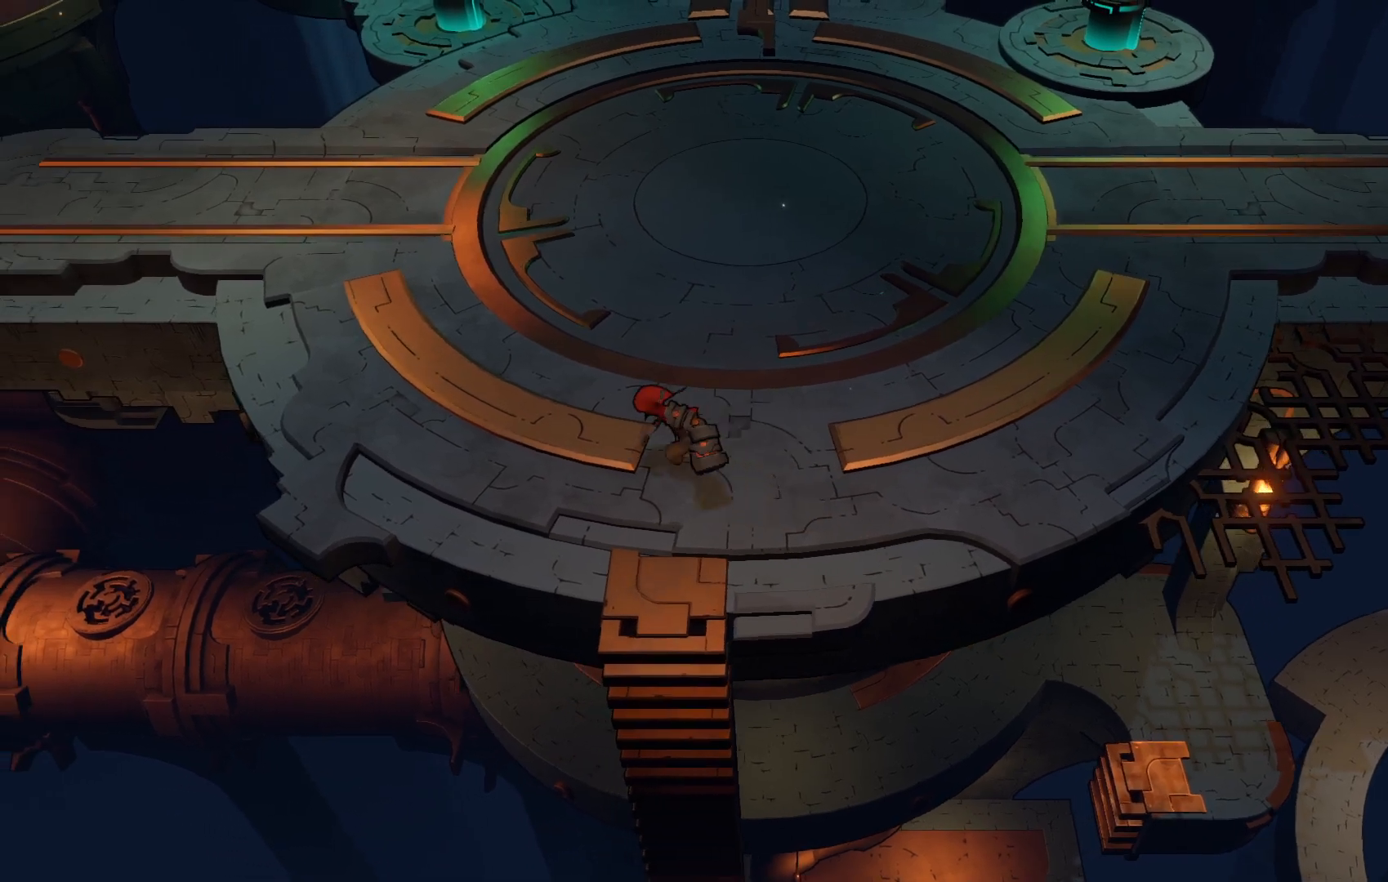
{"dt_ms": 500, "buttons": ["R2"], "left_stick": "up-left", "right_stick": "center", "events": [[167, "left_stick", "up-left"]]}
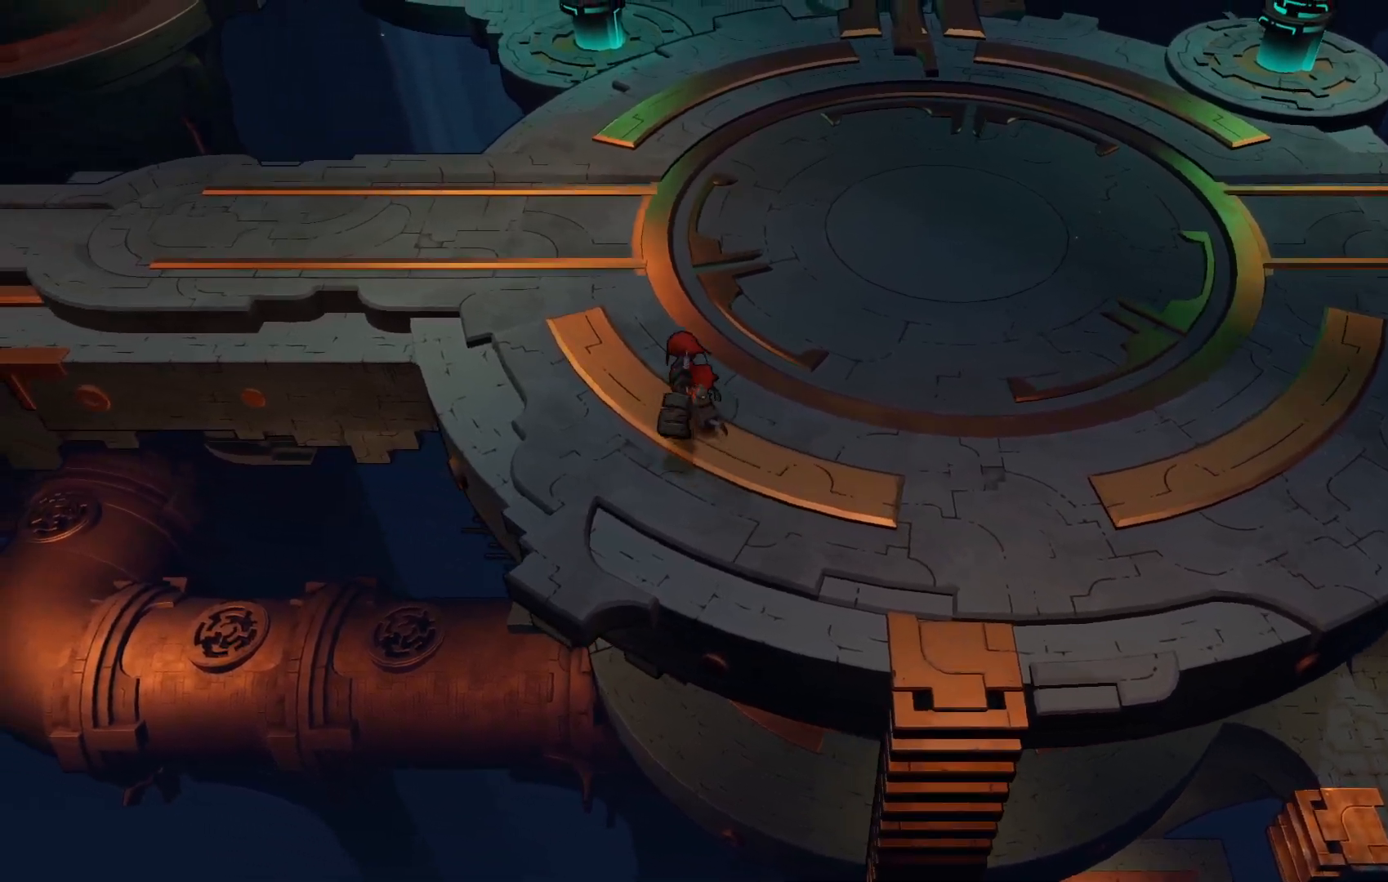
{"dt_ms": 500, "buttons": ["R2"], "left_stick": "up-left", "right_stick": "center", "events": []}
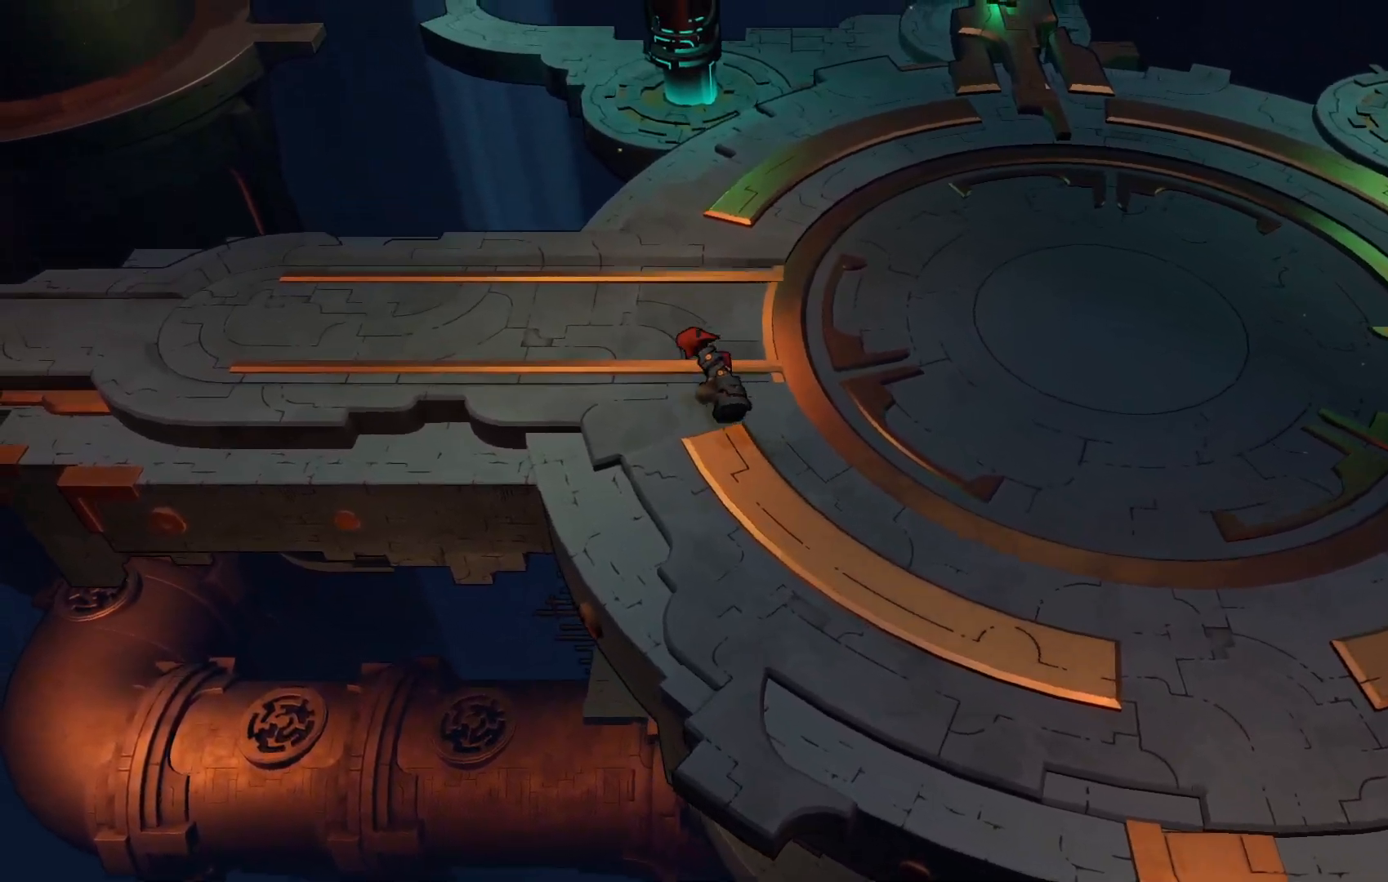
{"dt_ms": 500, "buttons": ["R2"], "left_stick": "left", "right_stick": "center", "events": [[183, "left_stick", "left"]]}
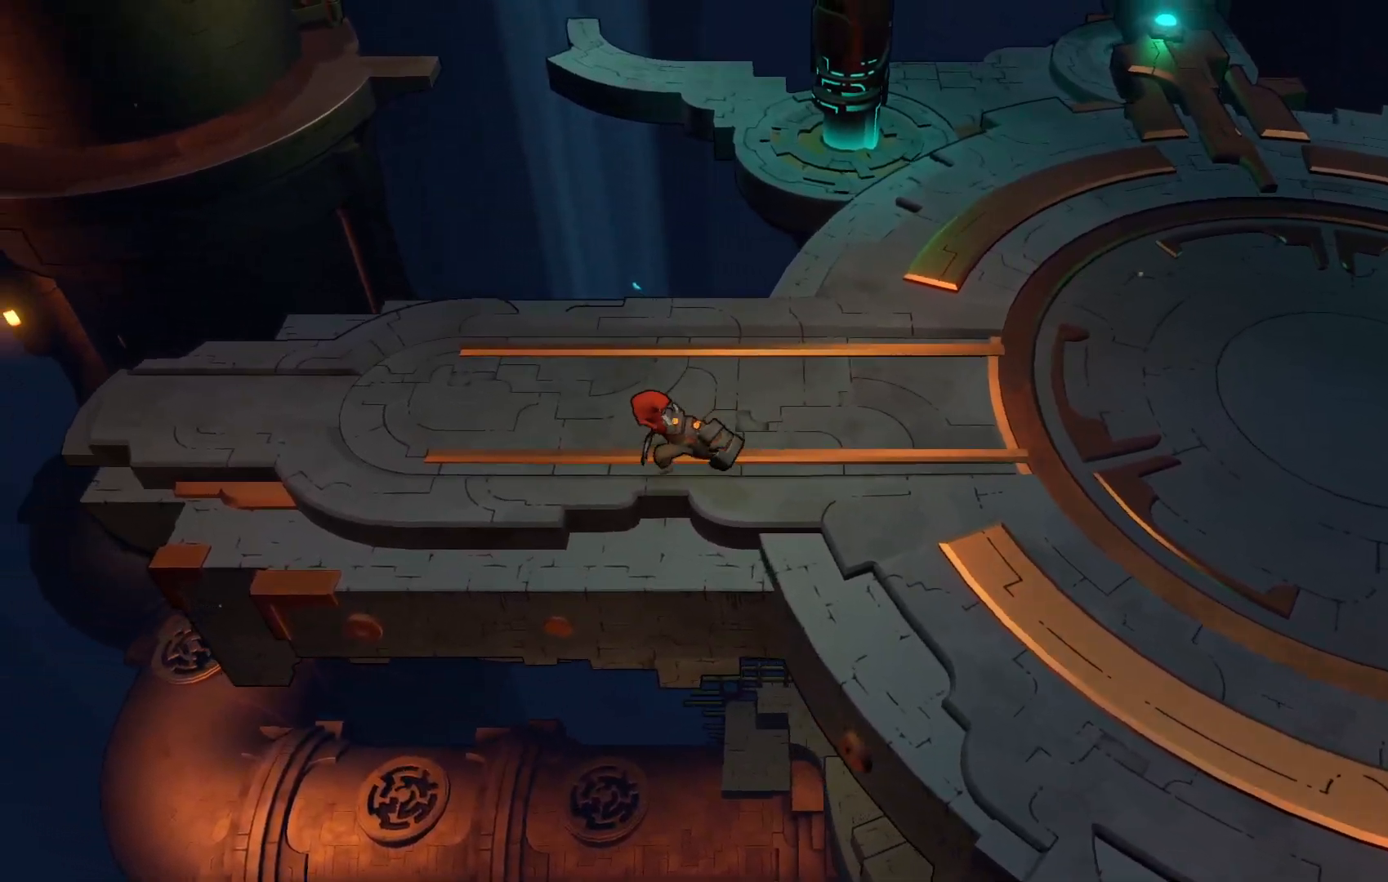
{"dt_ms": 500, "buttons": ["R2"], "left_stick": "up-left", "right_stick": "center", "events": [[417, "left_stick", "up-left"]]}
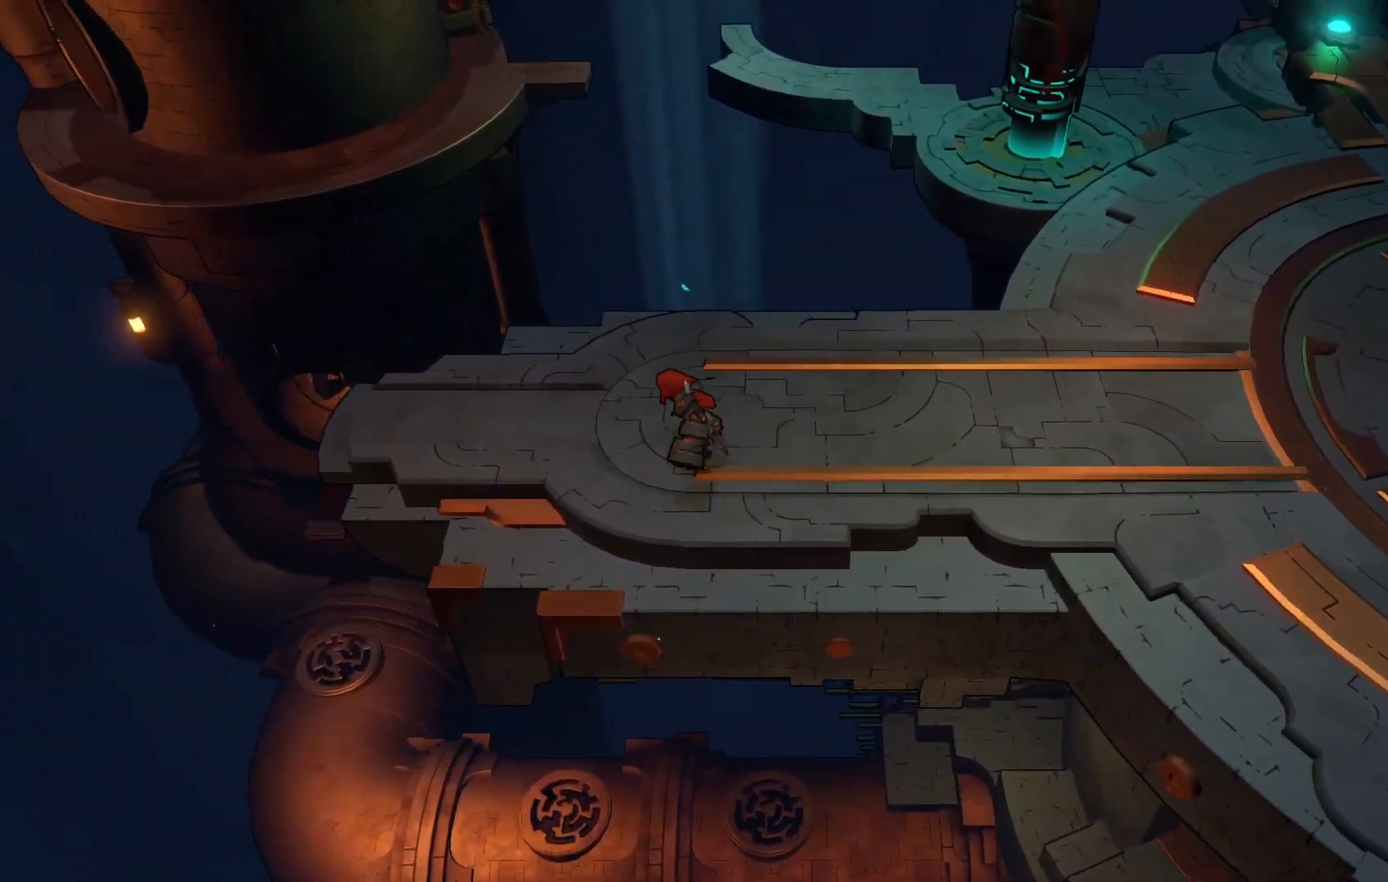
{"dt_ms": 500, "buttons": ["R2"], "left_stick": "down", "right_stick": "center", "events": [[367, "left_stick", "down-left"], [417, "left_stick", "down"]]}
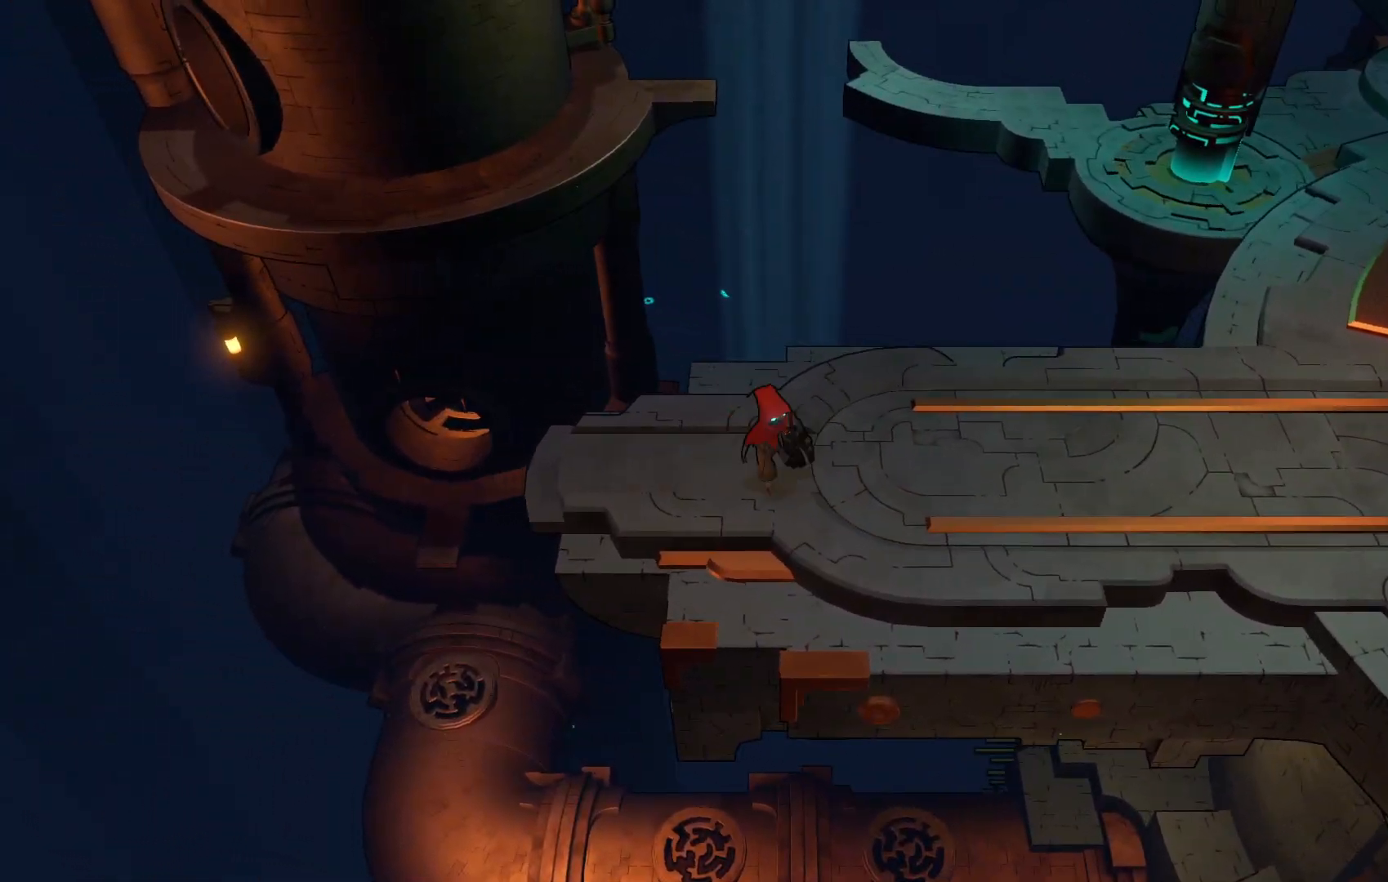
{"dt_ms": 500, "buttons": [], "left_stick": "center", "right_stick": "center", "events": [[17, "left_stick", "down-right"], [133, "left_stick", "right"], [333, "R2", "up"], [367, "left_stick", "center"]]}